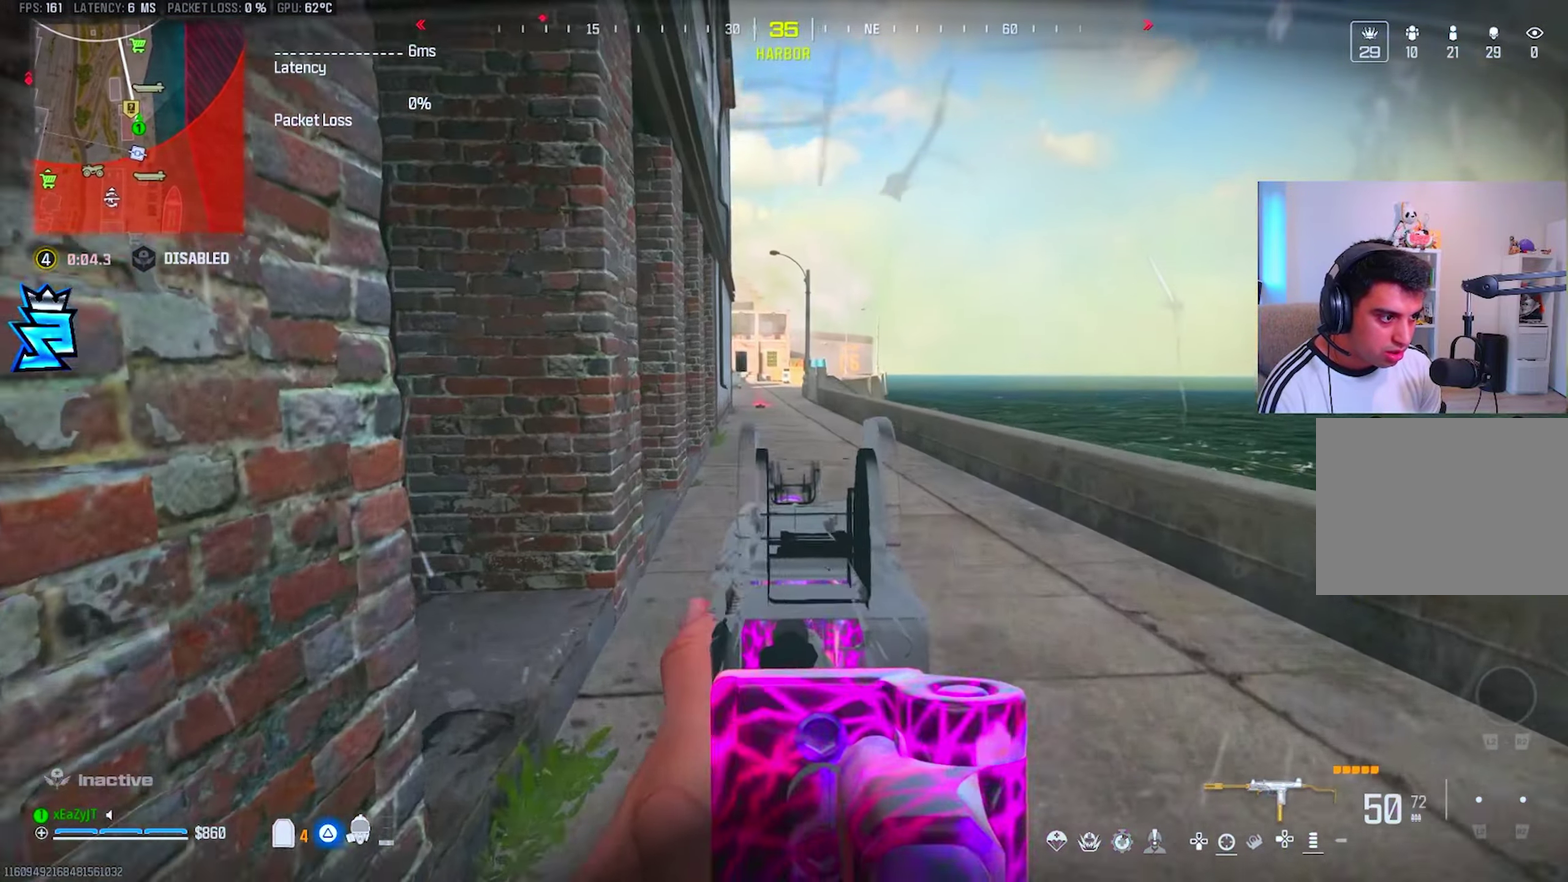
Gameplay with a controller (PlayStation layout); each line is a JSON object with the inputs held at the frame after it. "events" lists button and stick changes between this image and that frame as [ms after this image, input, new state], when the widget could be followed in between. This overlay highlights the sticks when they move; stick clicks (R3) are not distinguishable. This document gives stick clicks only as held states, not as events. Not read: left_stick.
{"buttons": [], "right_stick": "left", "events": [[150, "L1", "up"], [484, "right_stick", "left"]]}
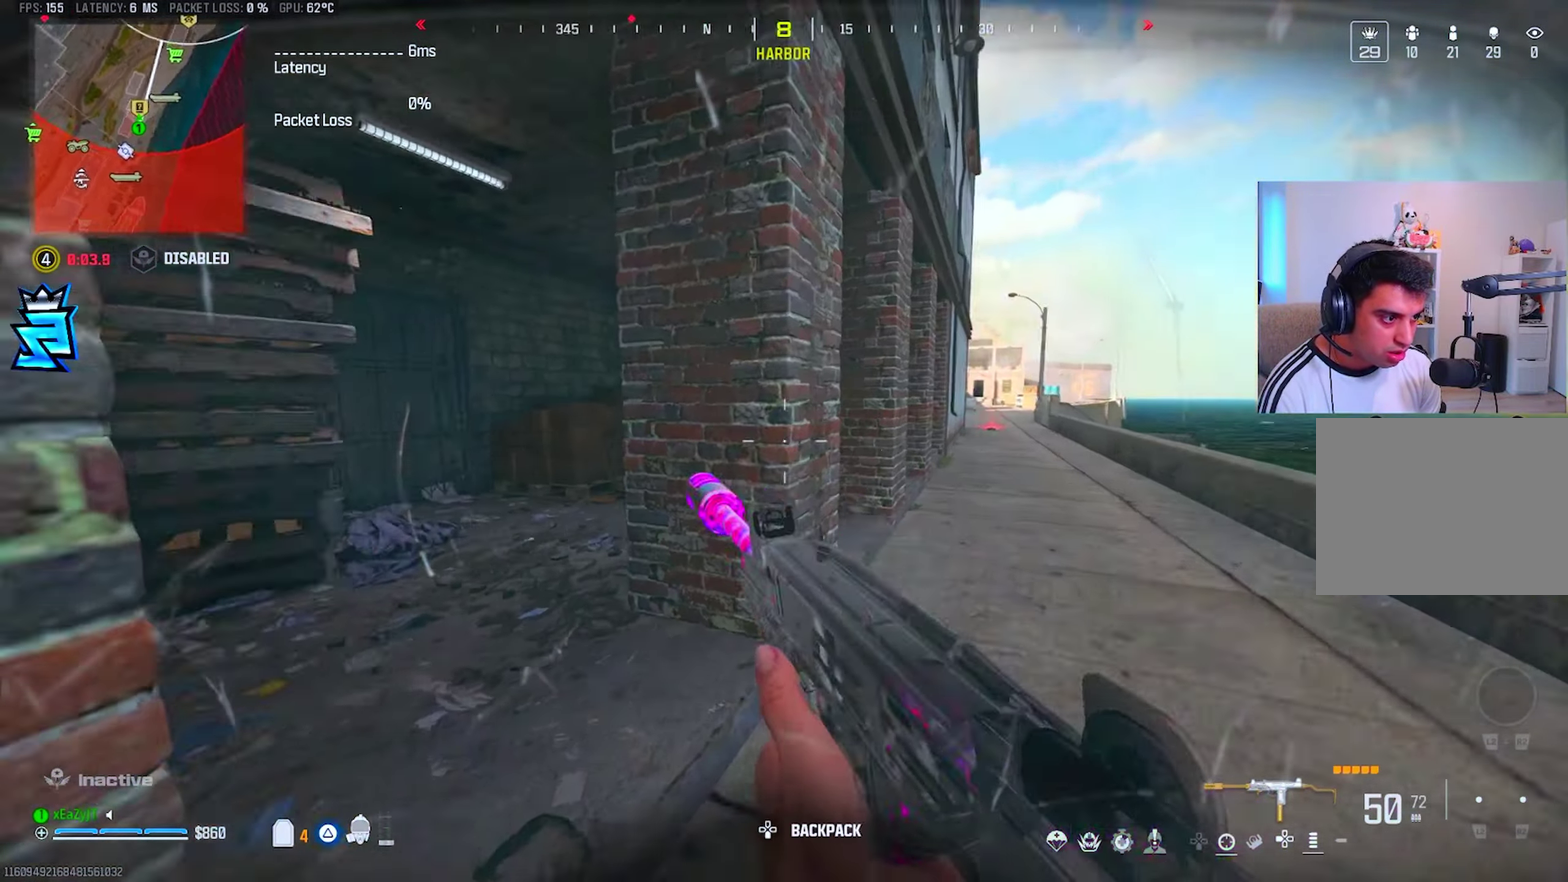
{"buttons": [], "right_stick": "center", "events": [[50, "right_stick", "center"], [384, "CIRCLE", "down"], [450, "CIRCLE", "up"]]}
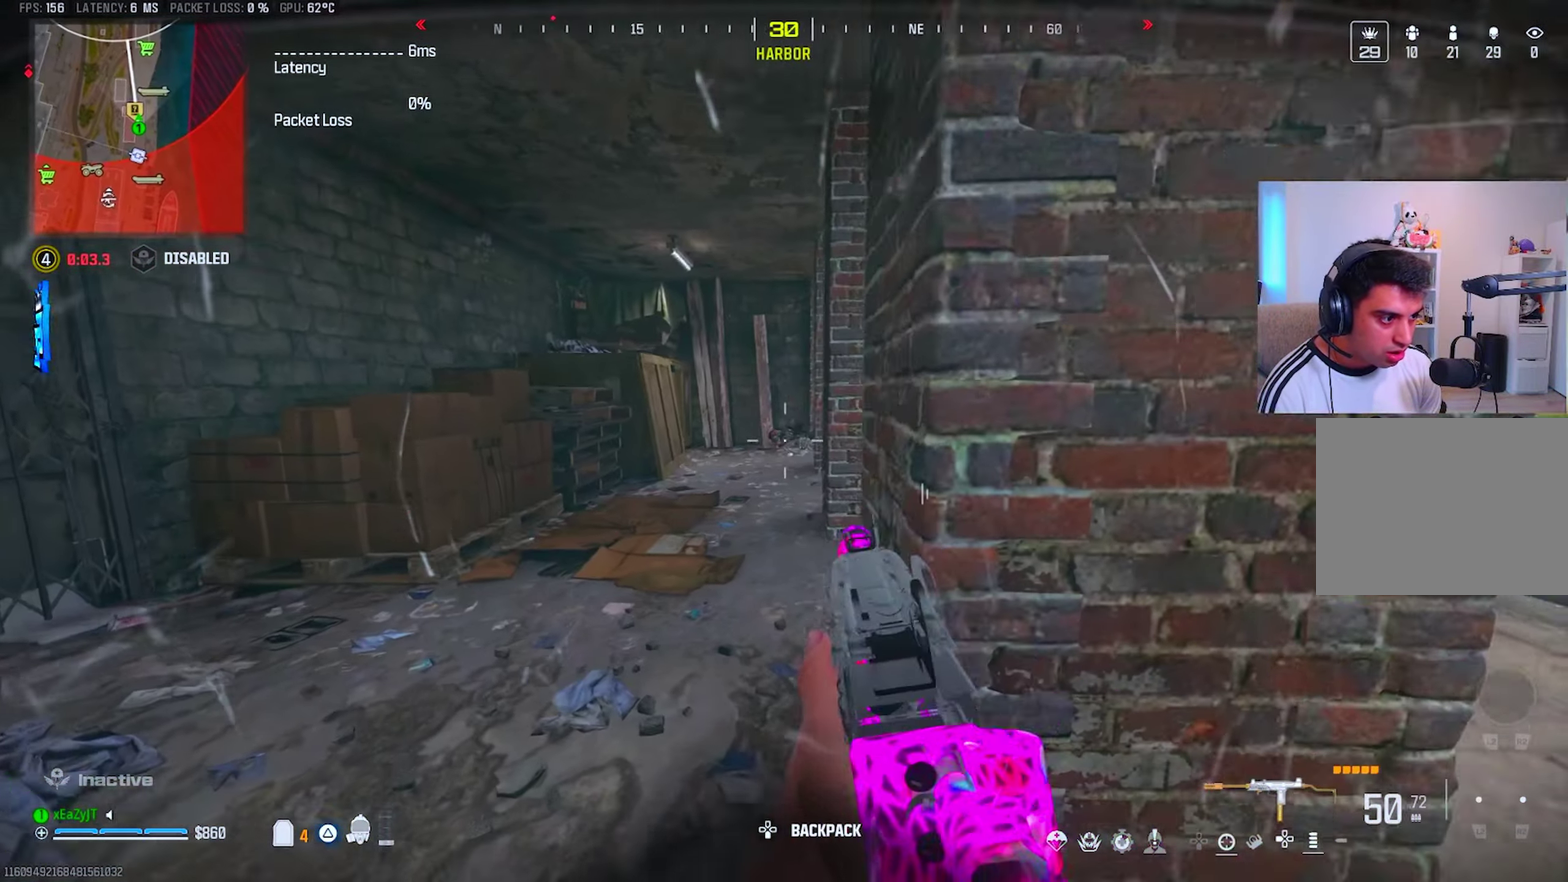
{"buttons": [], "right_stick": "center", "events": [[34, "CIRCLE", "down"], [100, "CIRCLE", "up"]]}
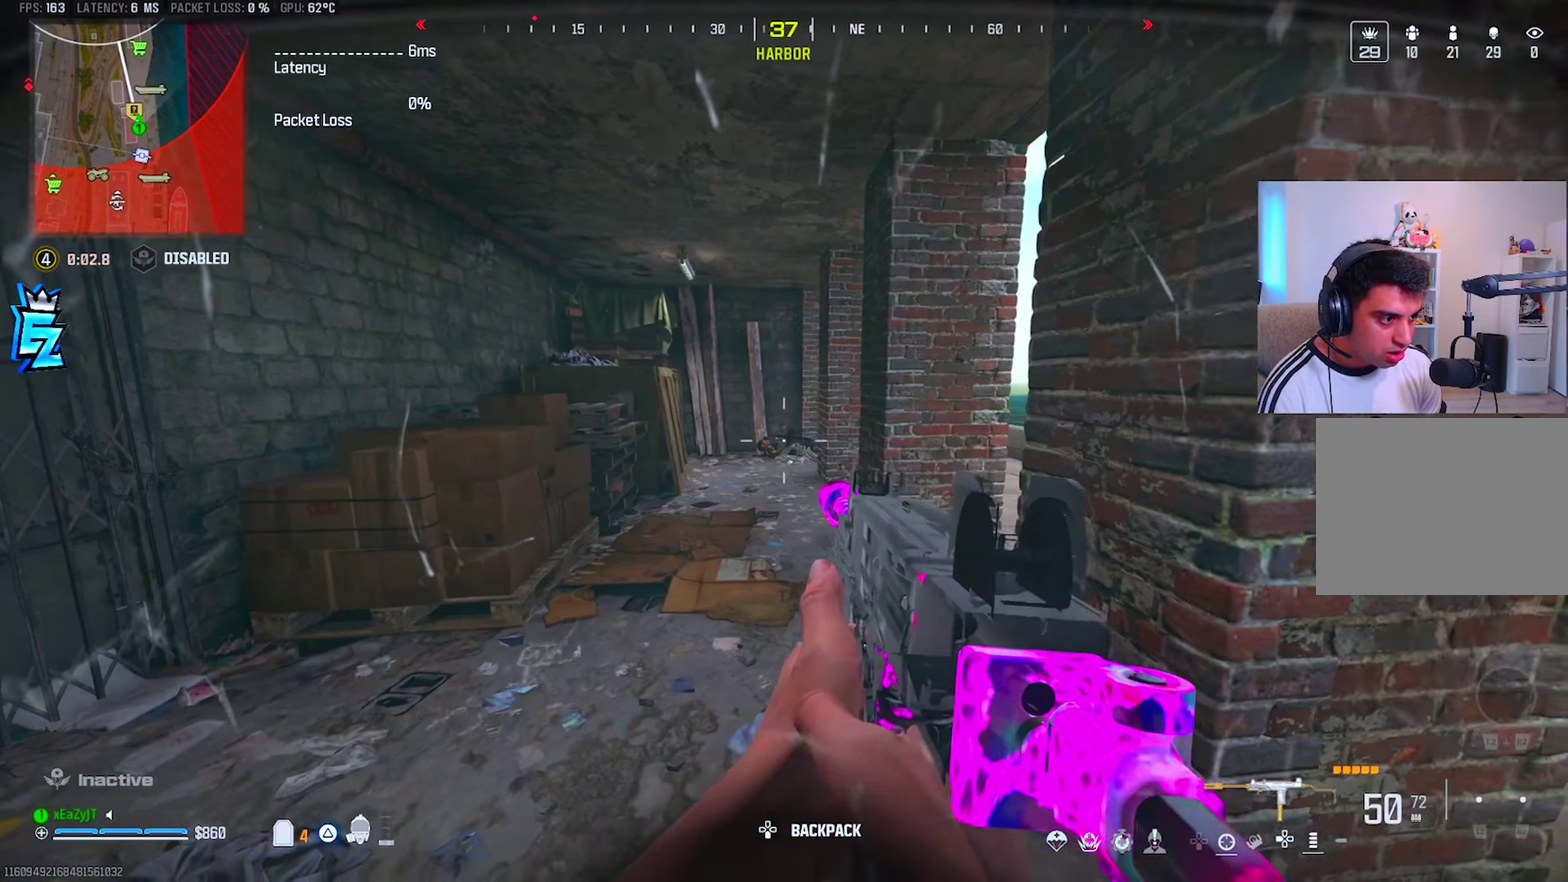
{"buttons": [], "right_stick": "center", "events": [[67, "CIRCLE", "down"], [133, "CIRCLE", "up"], [217, "CIRCLE", "down"], [283, "CIRCLE", "up"]]}
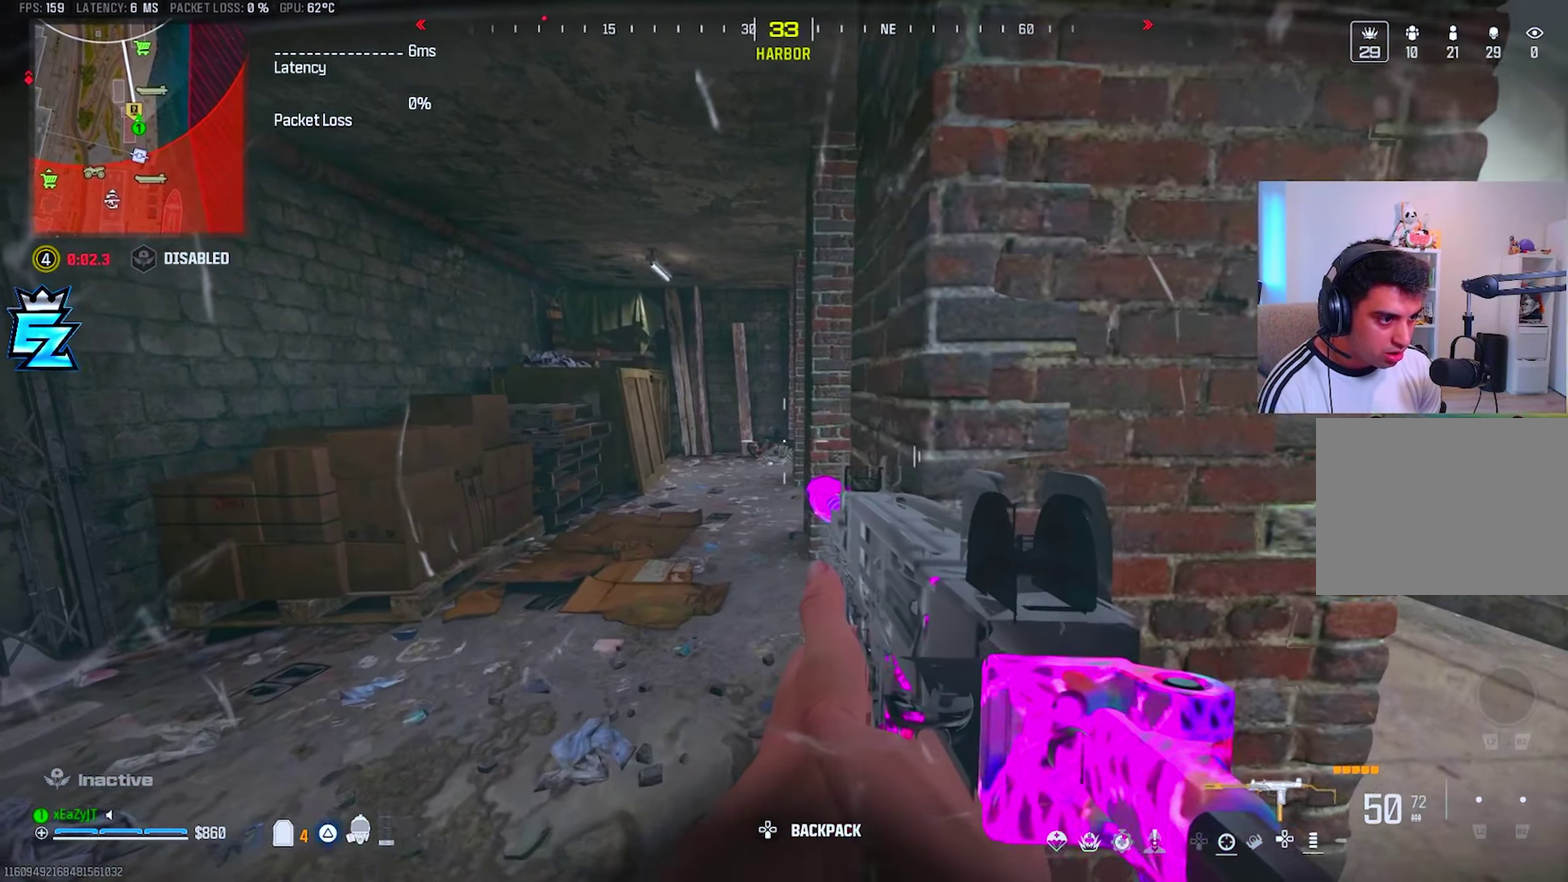
{"buttons": [], "right_stick": "center", "events": [[84, "CIRCLE", "down"], [150, "CIRCLE", "up"]]}
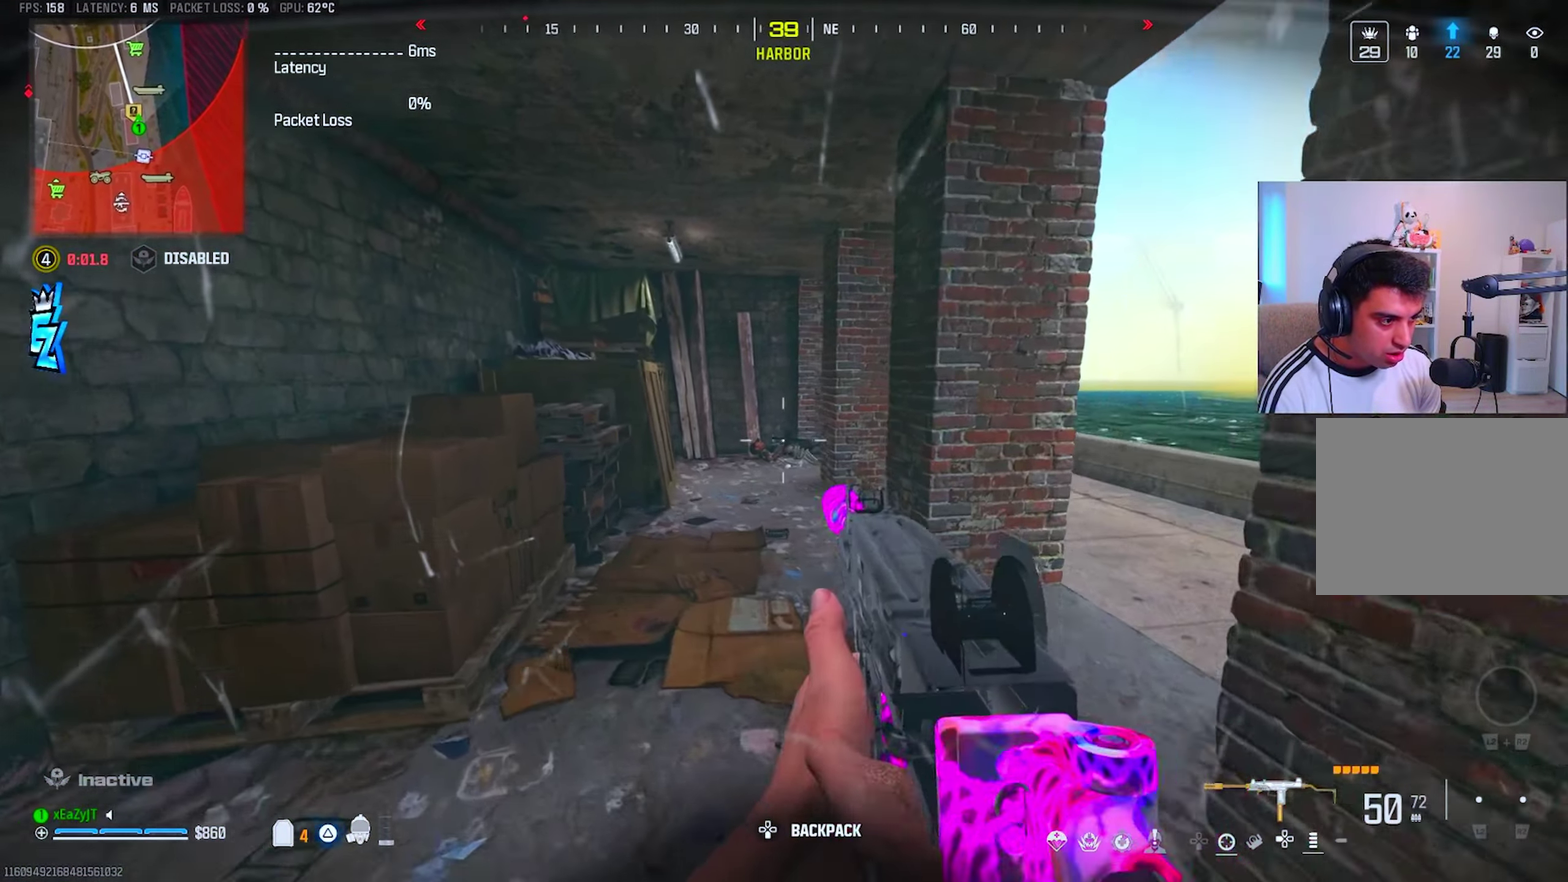
{"buttons": [], "right_stick": "center", "events": [[250, "CIRCLE", "down"], [300, "CIRCLE", "up"], [367, "CIRCLE", "down"], [434, "CIRCLE", "up"]]}
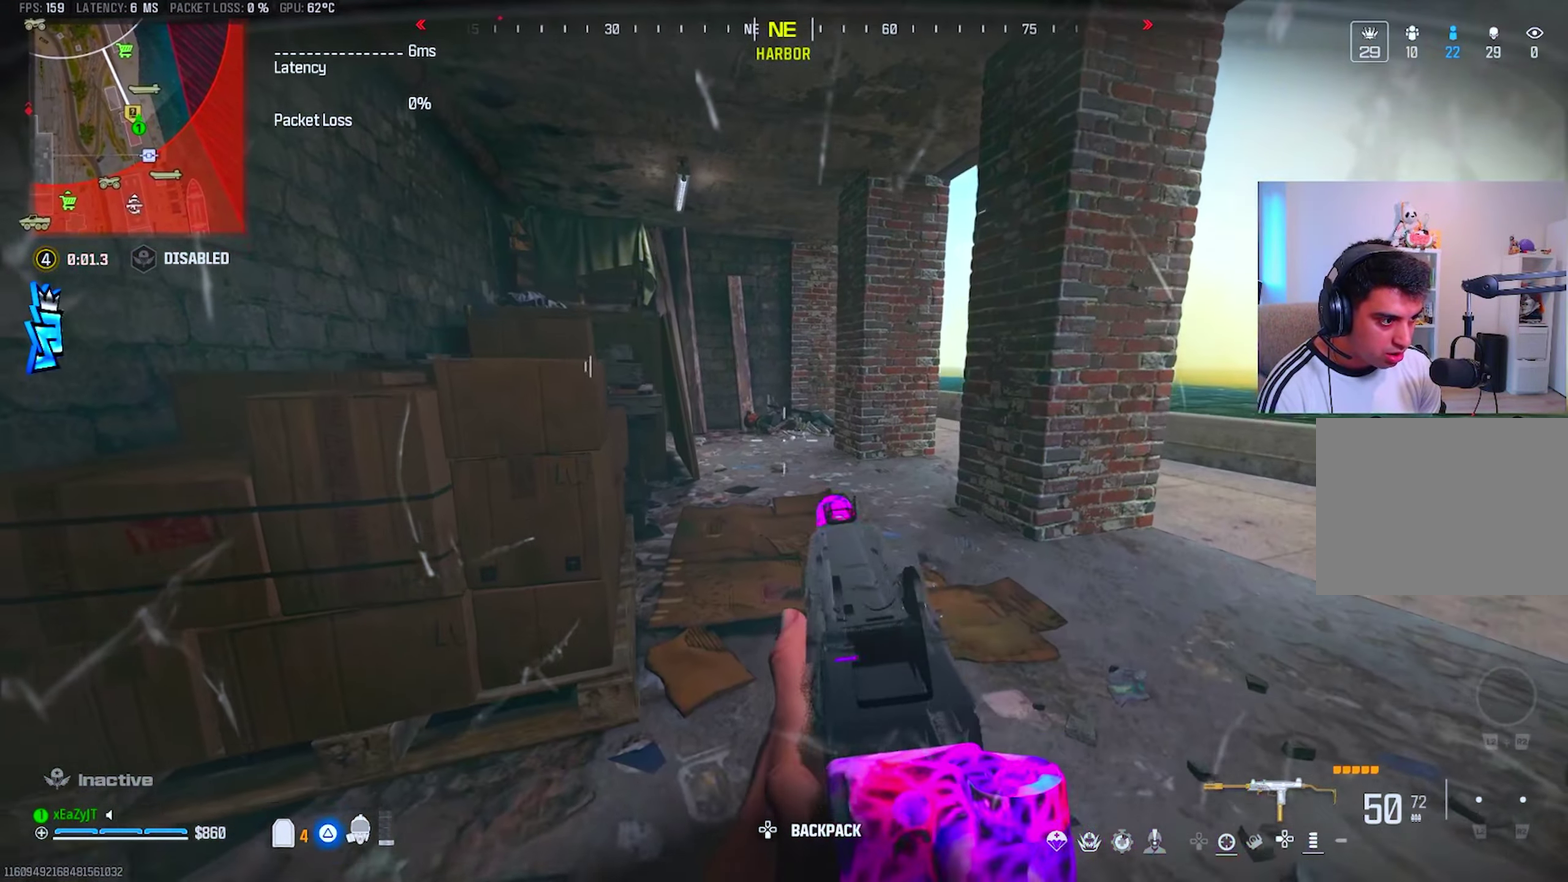
{"buttons": [], "right_stick": "center", "events": []}
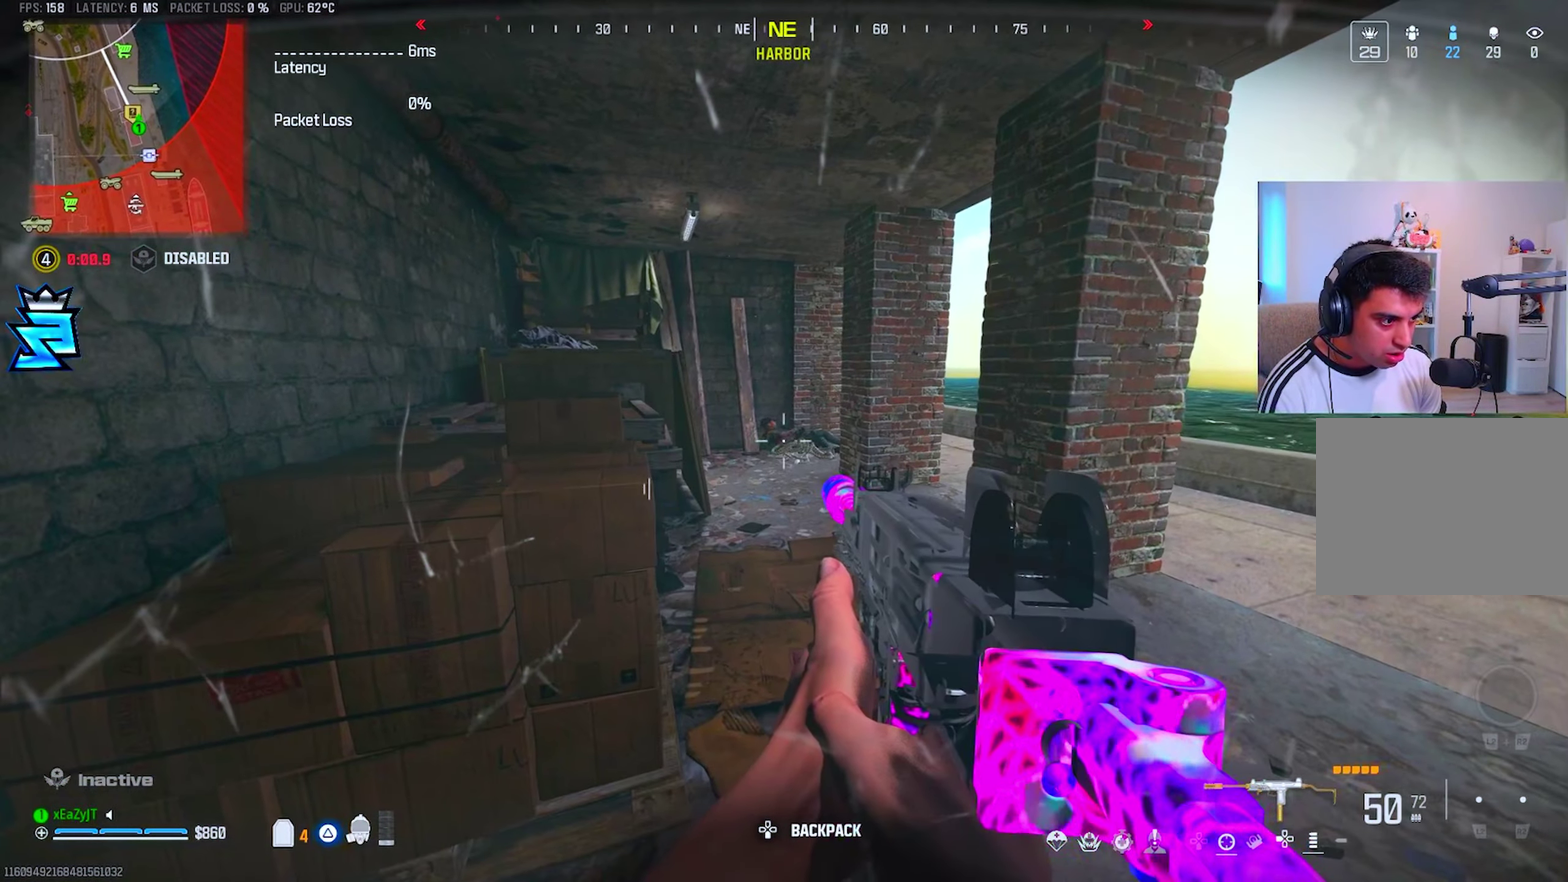
{"buttons": ["L1", "R1"], "right_stick": "center", "events": [[100, "L1", "down"], [200, "R1", "down"]]}
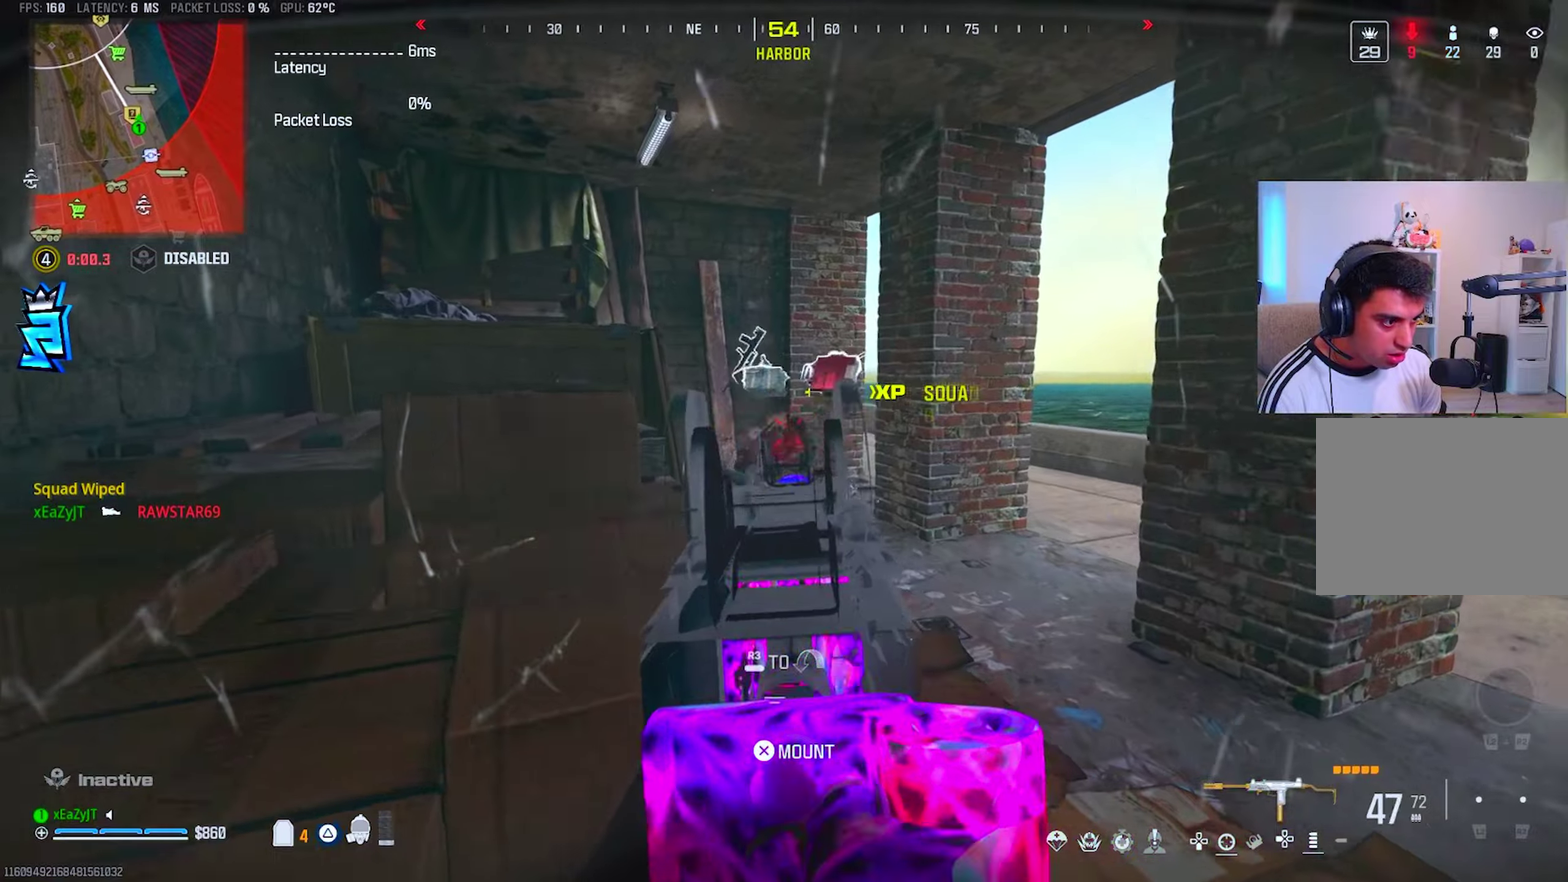
{"buttons": [], "right_stick": "right", "events": [[133, "L1", "up"], [217, "R1", "up"], [283, "SQUARE", "down"], [283, "right_stick", "right"], [350, "SQUARE", "up"]]}
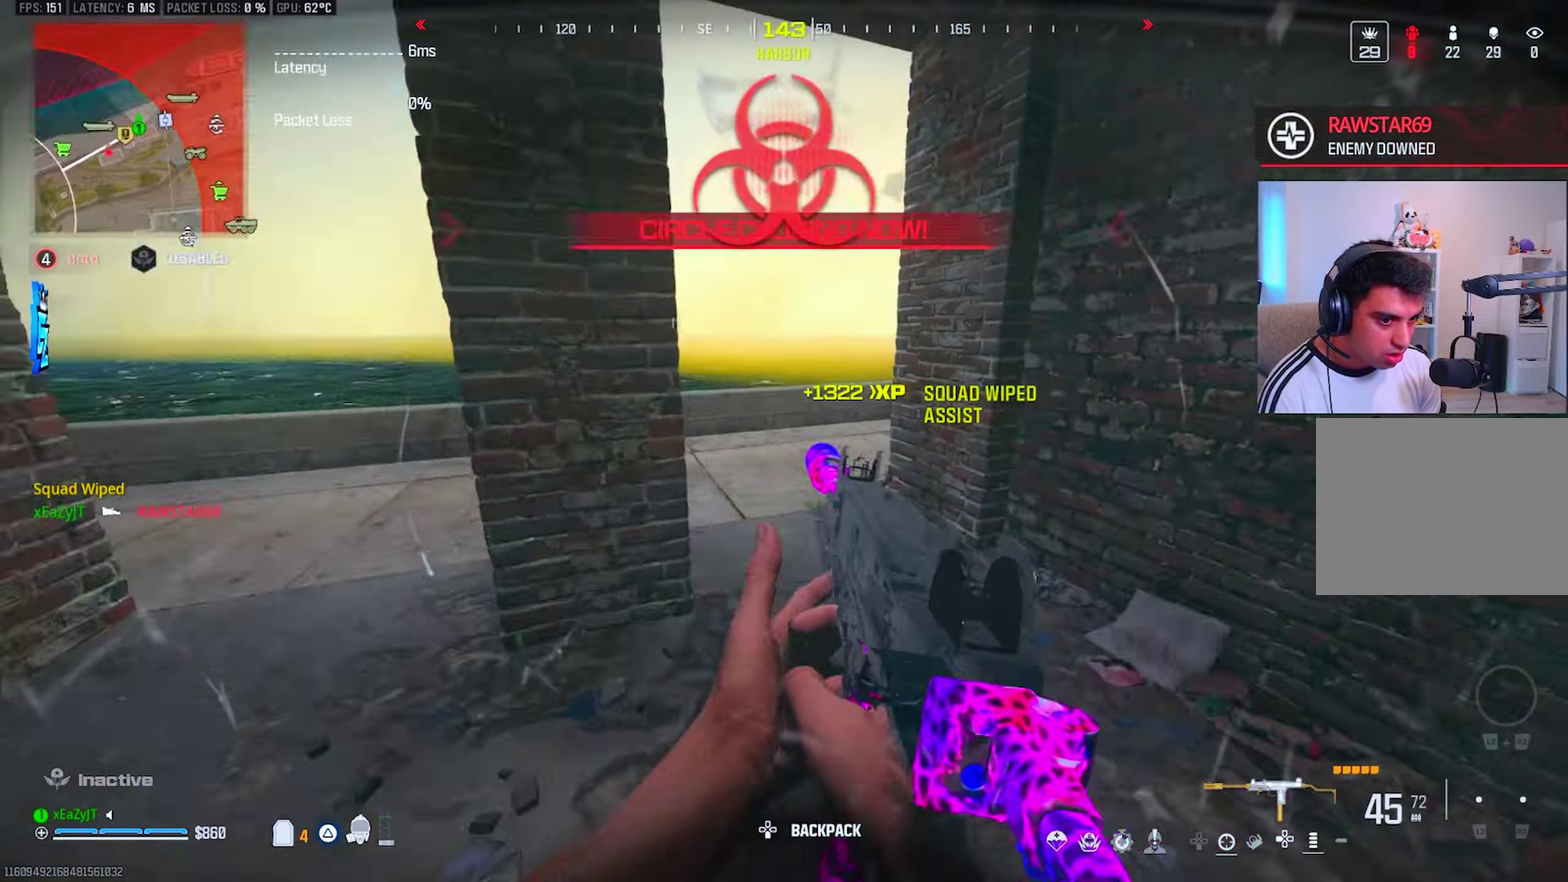
{"buttons": [], "right_stick": "center", "events": [[34, "right_stick", "center"]]}
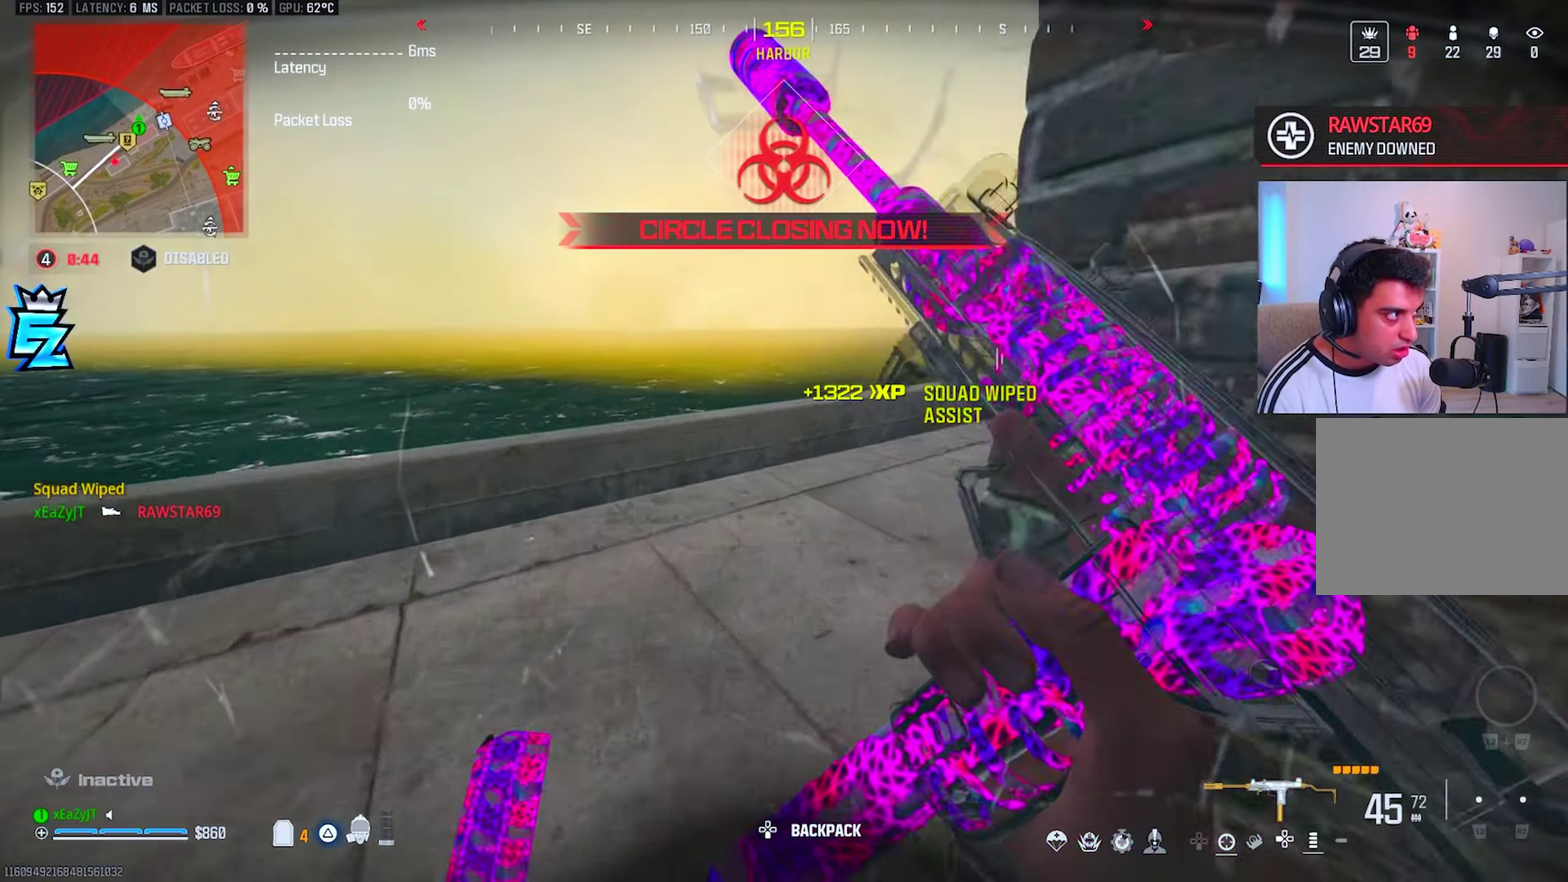
{"buttons": [], "right_stick": "center", "events": [[100, "right_stick", "right"], [384, "right_stick", "center"]]}
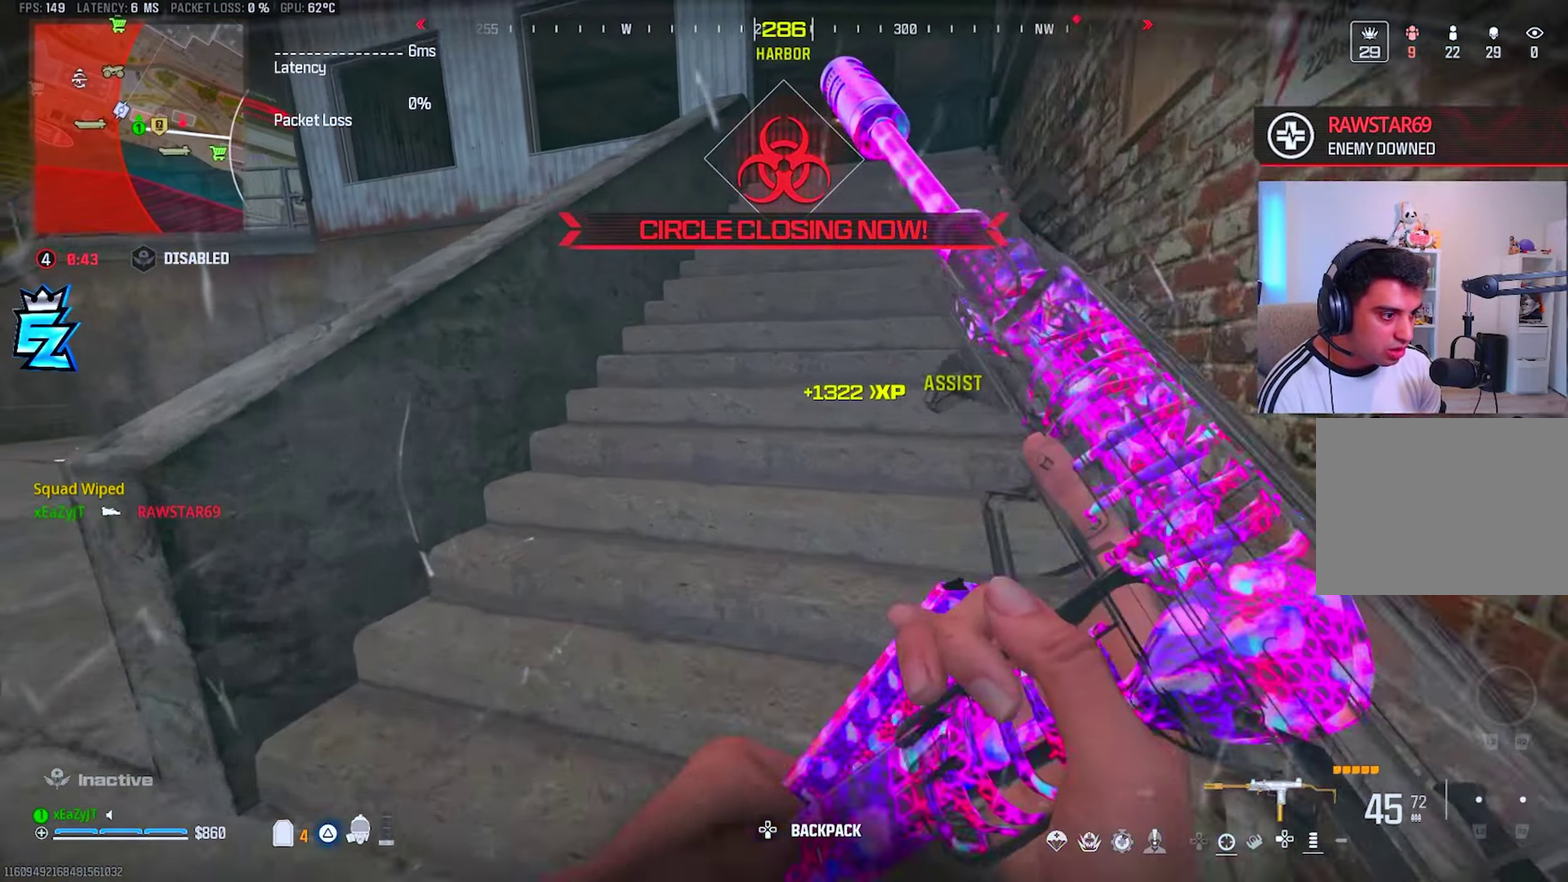
{"buttons": [], "right_stick": "center", "events": [[100, "right_stick", "up-right"], [167, "right_stick", "center"]]}
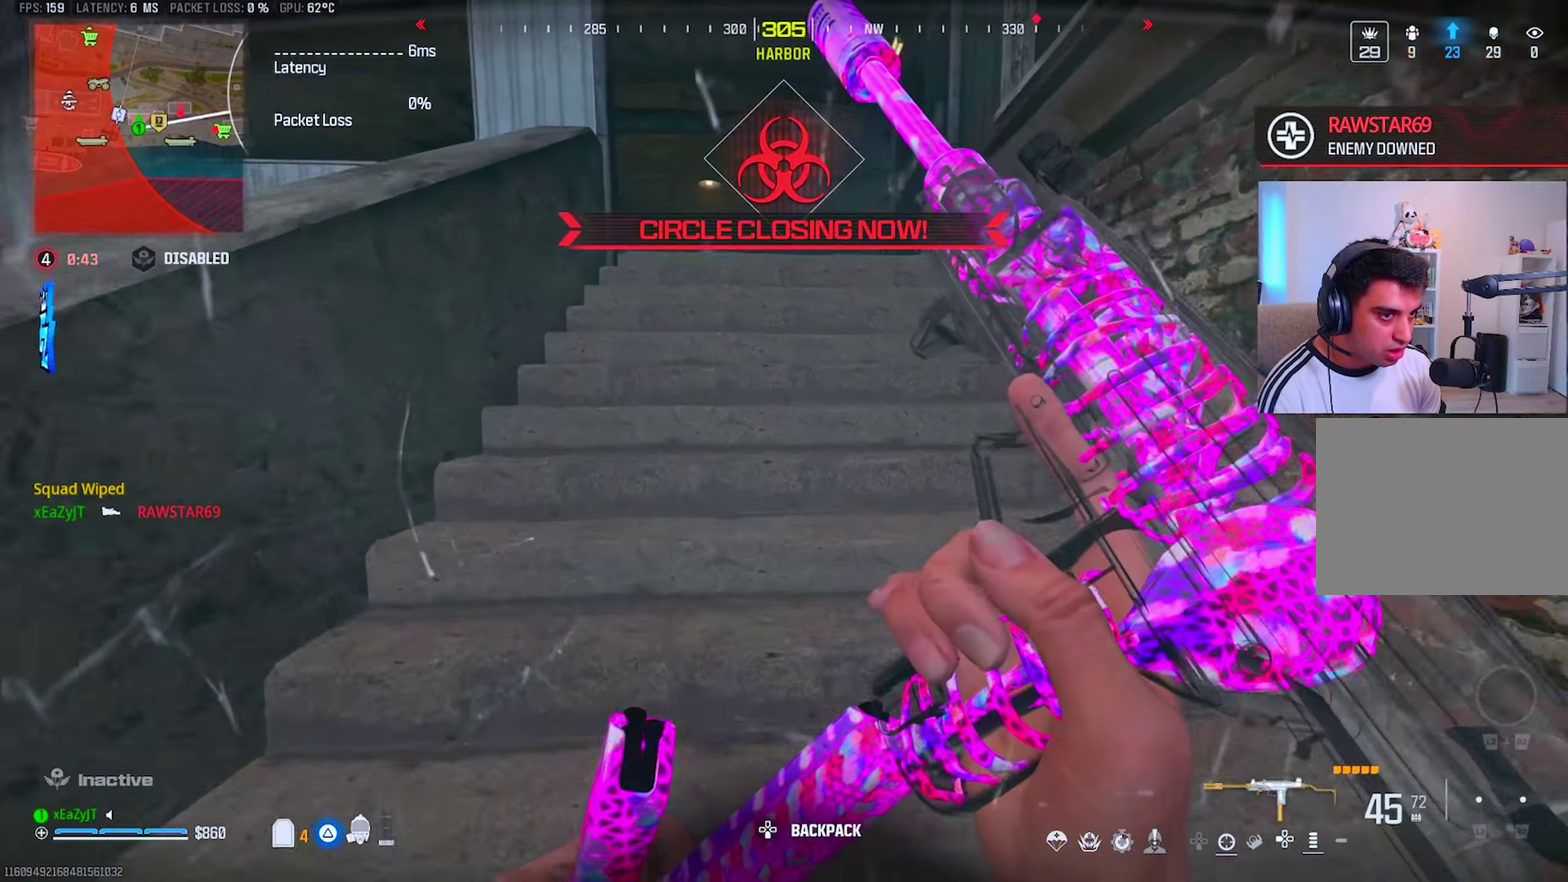
{"buttons": ["L3"], "right_stick": "left", "events": [[417, "TRIANGLE", "down"], [484, "TRIANGLE", "up"], [484, "right_stick", "left"]]}
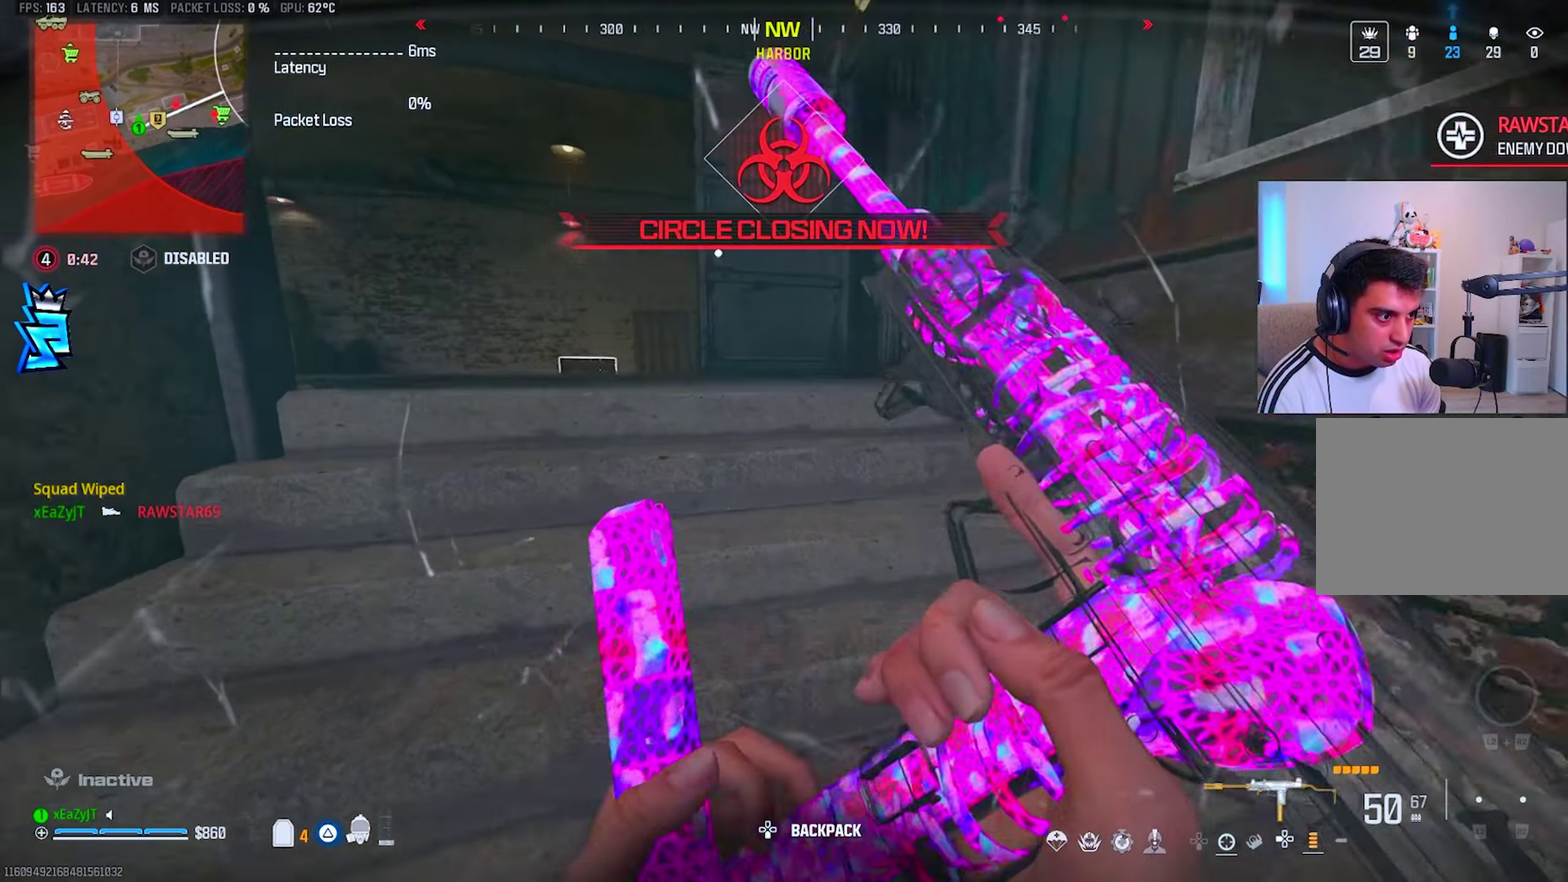
{"buttons": [], "right_stick": "right", "events": [[50, "TRIANGLE", "down"], [50, "right_stick", "center"], [117, "TRIANGLE", "up"], [184, "TRIANGLE", "down"], [267, "TRIANGLE", "up"], [334, "TRIANGLE", "down"], [417, "TRIANGLE", "up"], [451, "right_stick", "right"]]}
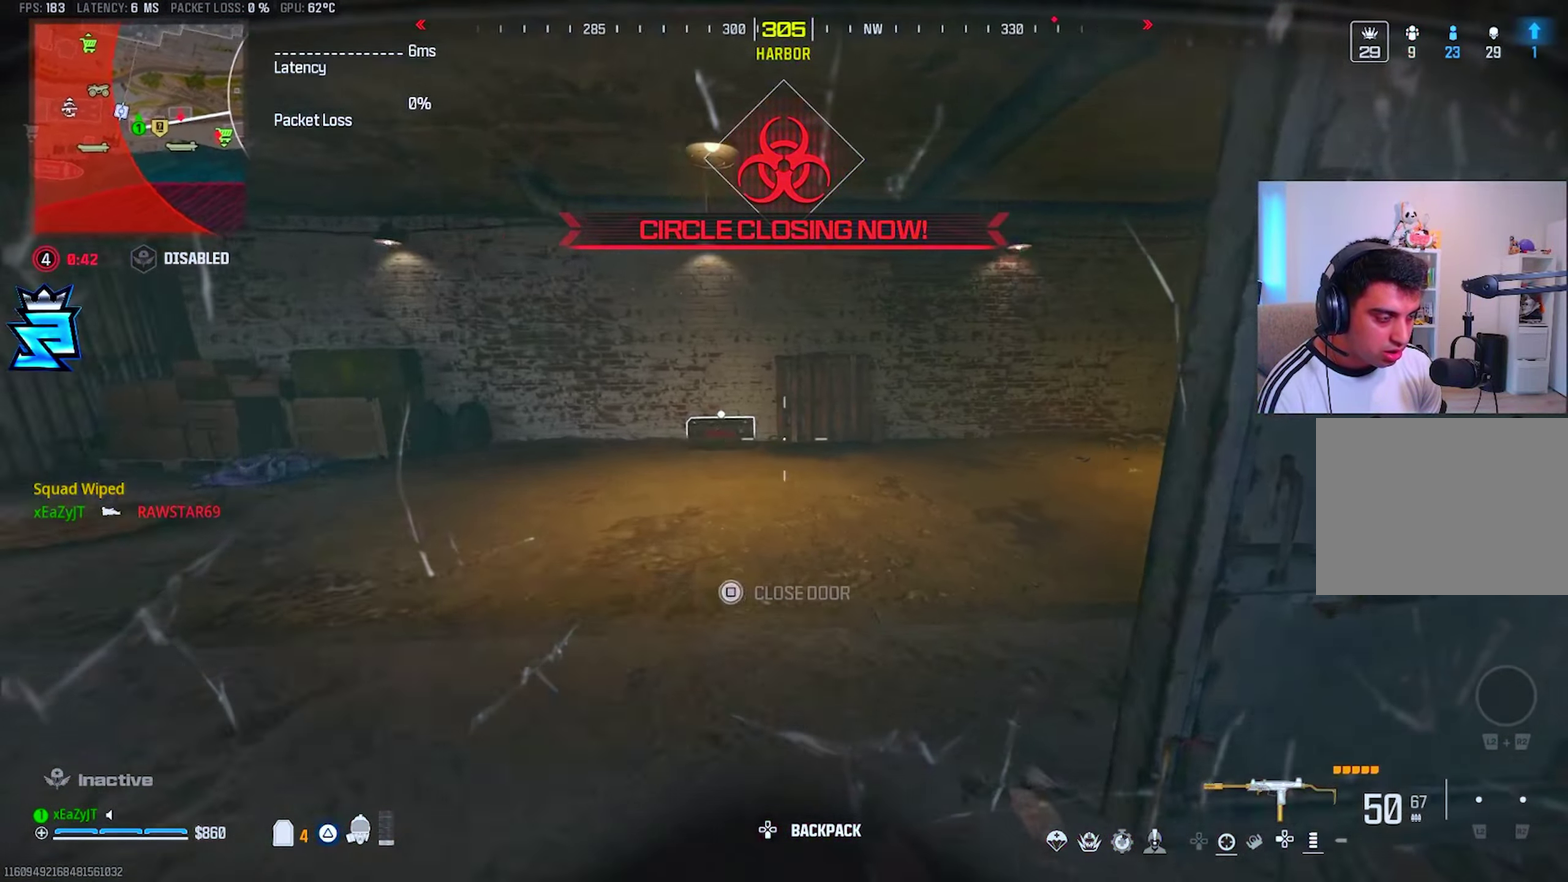
{"buttons": [], "right_stick": "center", "events": [[83, "CIRCLE", "down"], [150, "CIRCLE", "up"], [267, "right_stick", "center"], [317, "CIRCLE", "down"], [400, "CIRCLE", "up"]]}
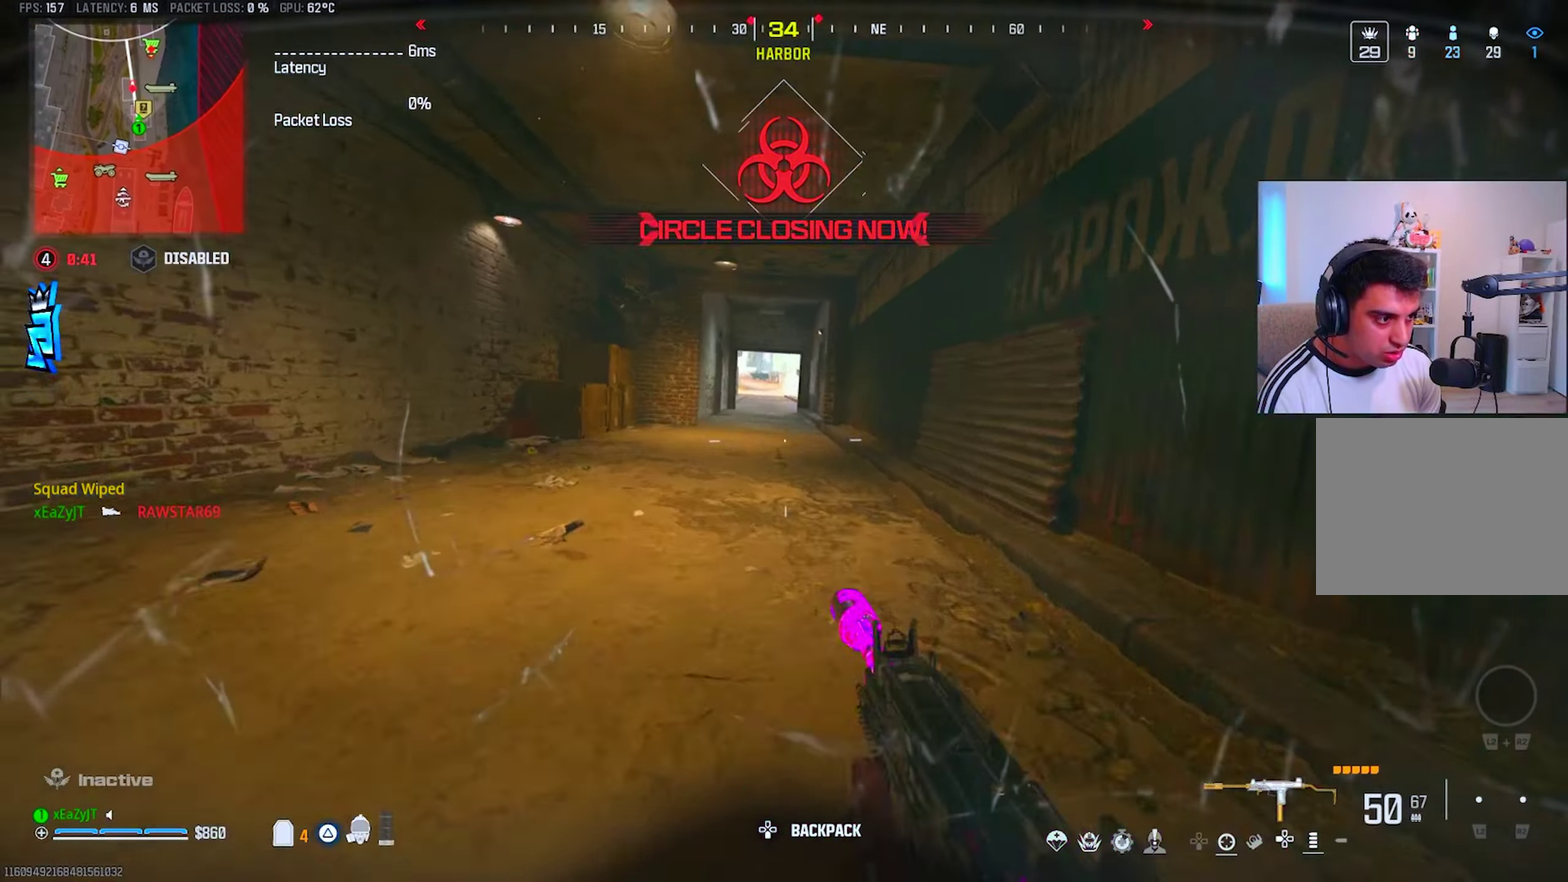
{"buttons": [], "right_stick": "center", "events": [[451, "TRIANGLE", "down"], [501, "TRIANGLE", "up"]]}
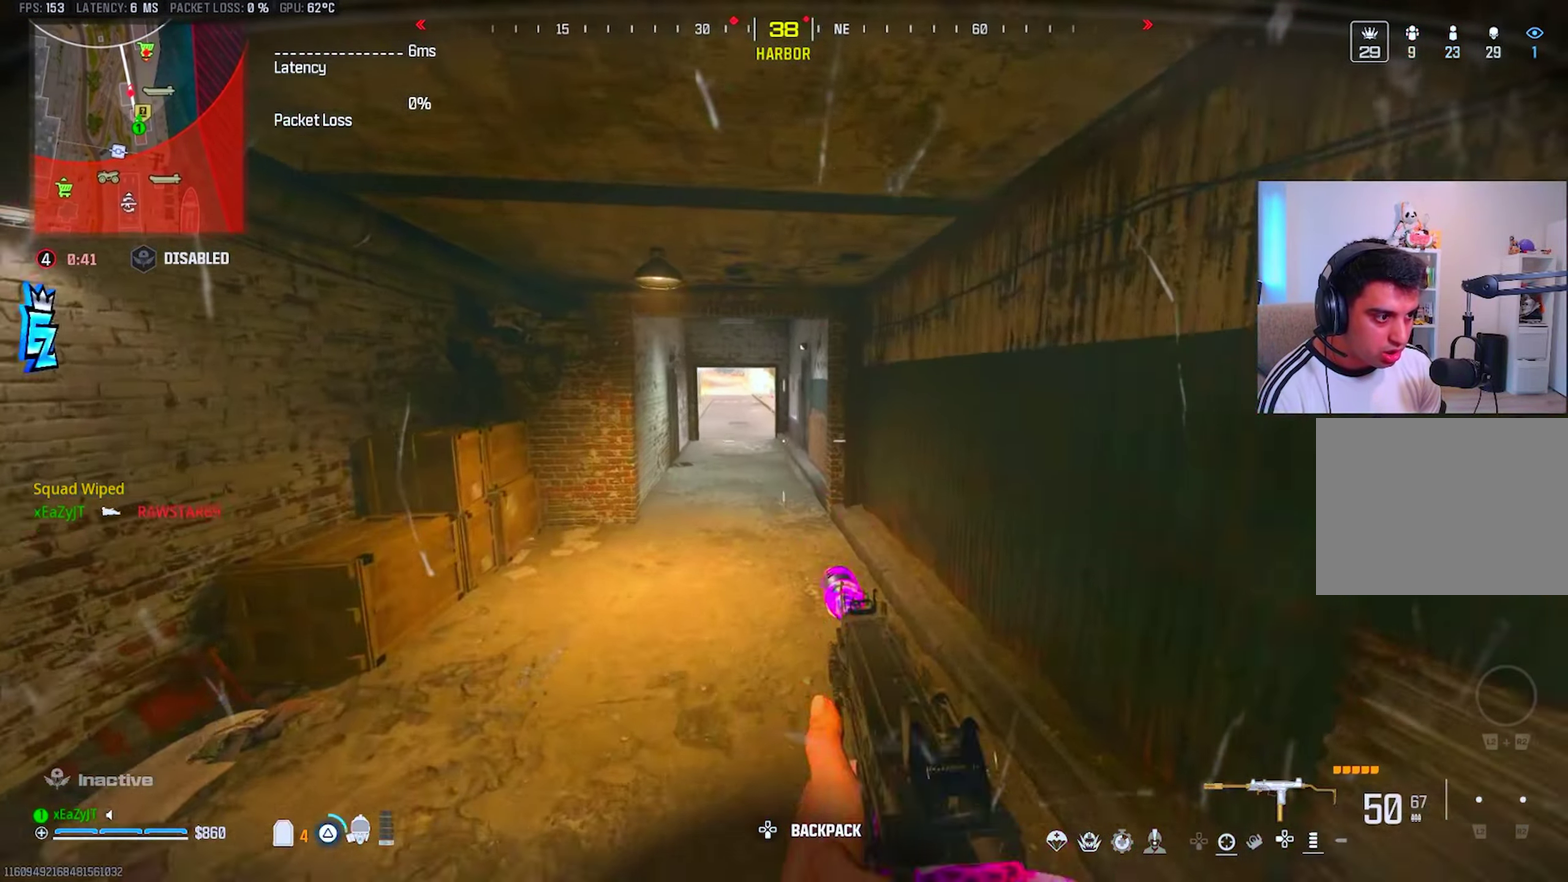
{"buttons": [], "right_stick": "center", "events": [[83, "TRIANGLE", "down"], [167, "TRIANGLE", "up"], [233, "TRIANGLE", "down"], [300, "TRIANGLE", "up"], [367, "TRIANGLE", "down"], [450, "TRIANGLE", "up"]]}
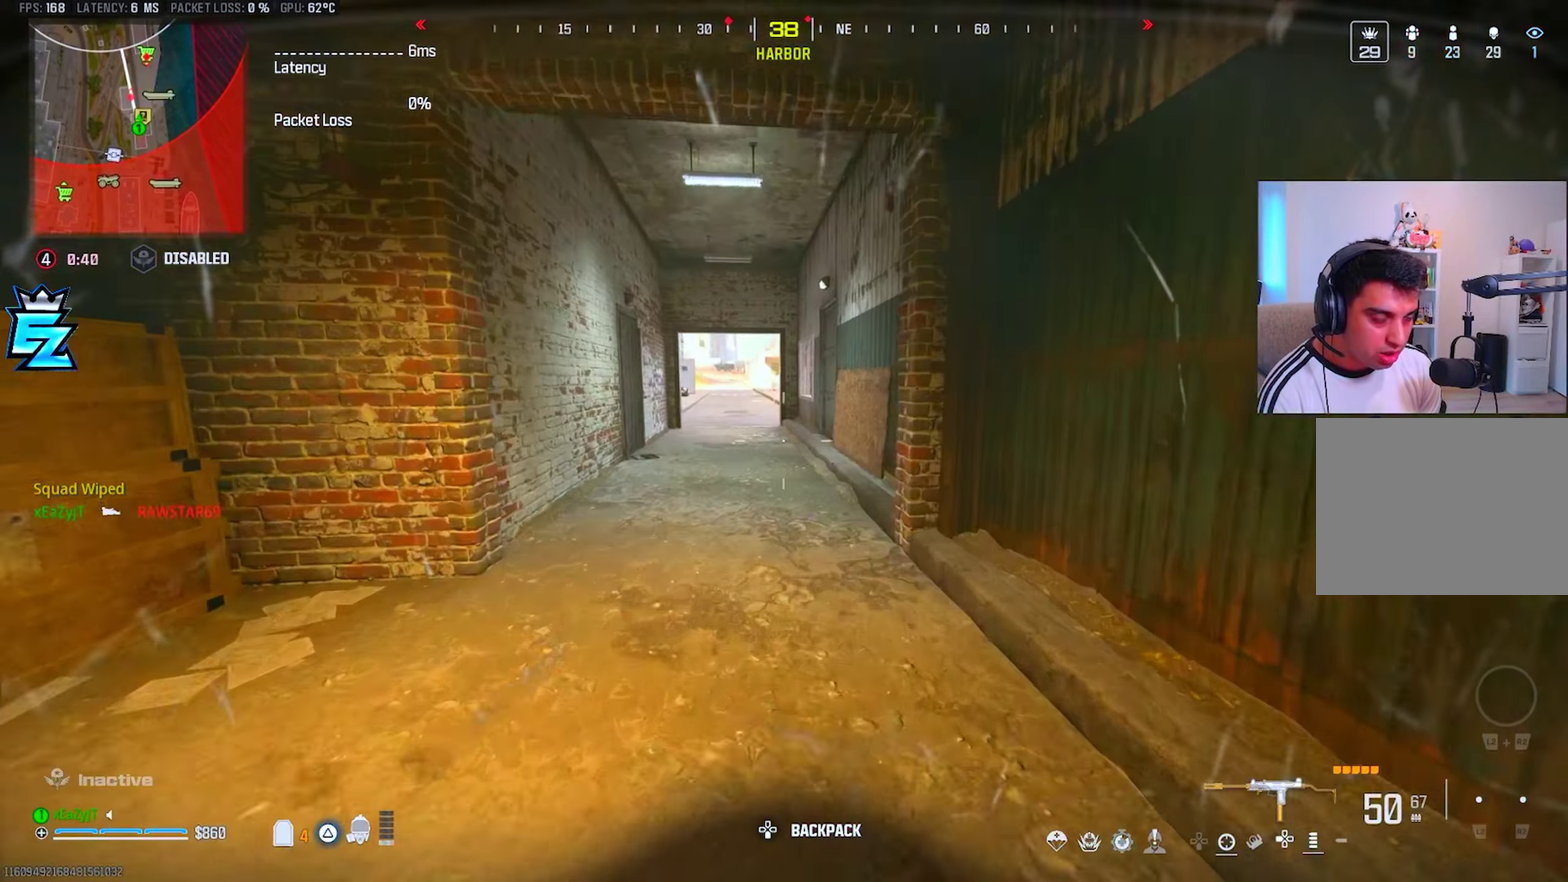
{"buttons": ["CIRCLE"], "right_stick": "center", "events": [[167, "CIRCLE", "down"], [217, "CIRCLE", "up"], [467, "CIRCLE", "down"]]}
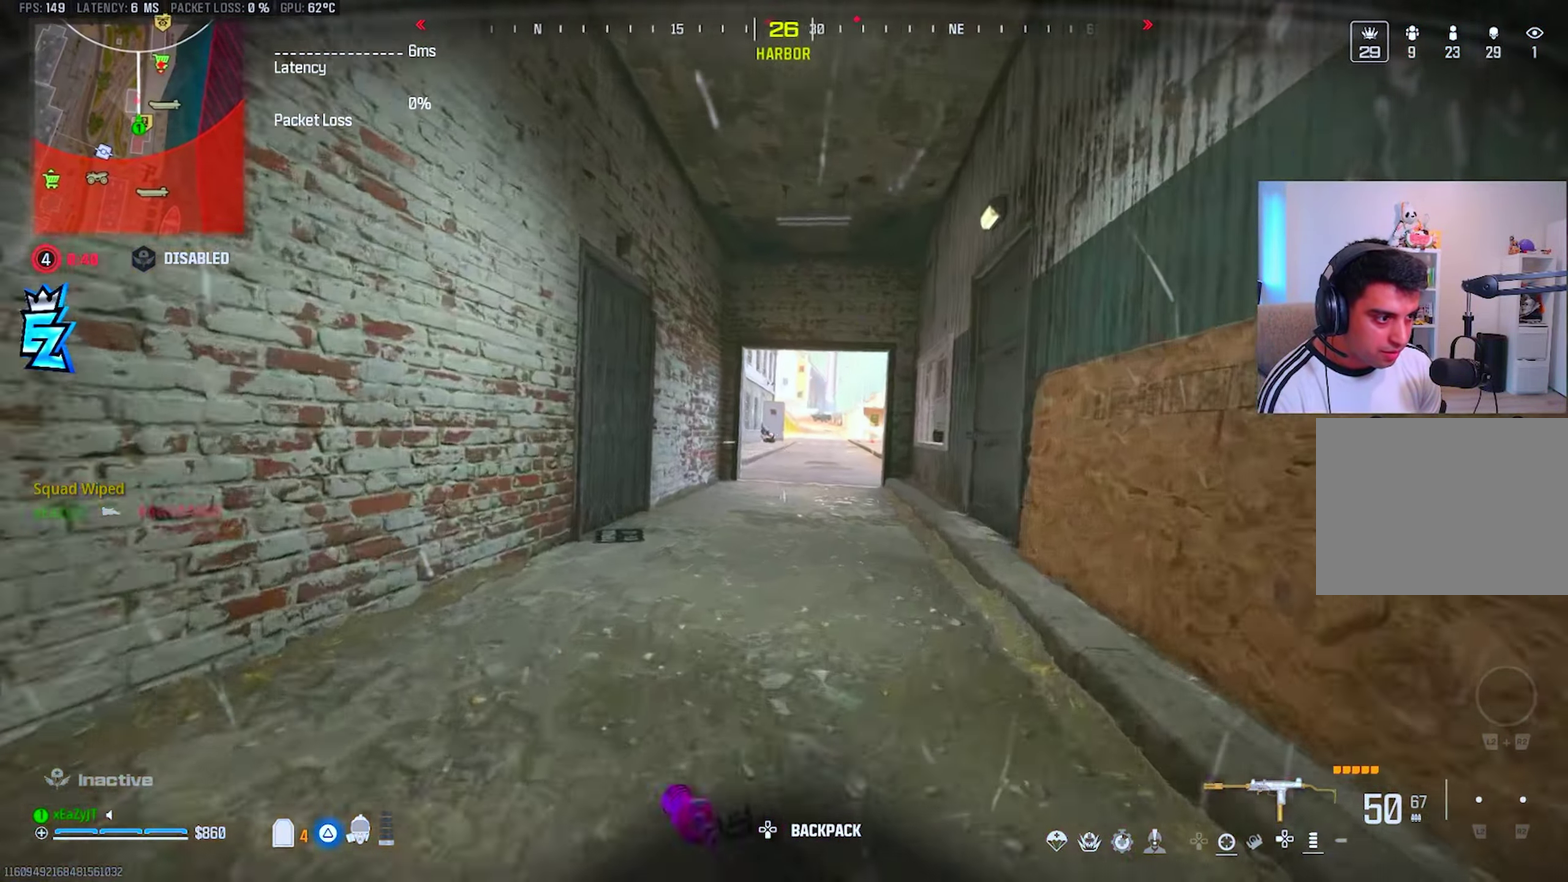
{"buttons": ["L1"], "right_stick": "center", "events": [[67, "CIRCLE", "up"], [150, "L1", "down"]]}
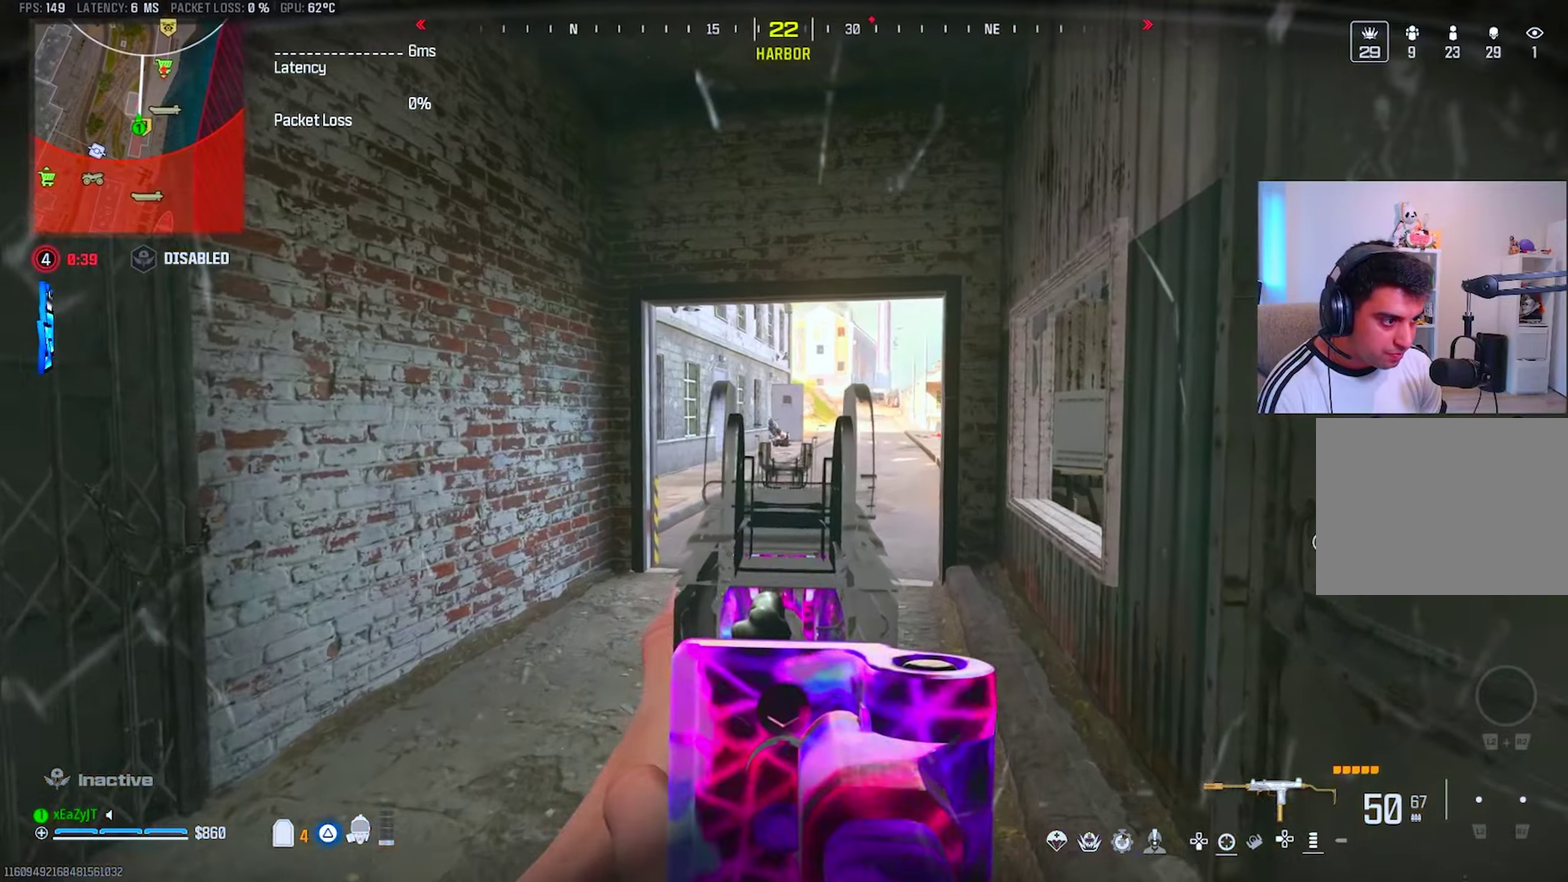
{"buttons": ["L1", "R1"], "right_stick": "center", "events": [[217, "R1", "down"]]}
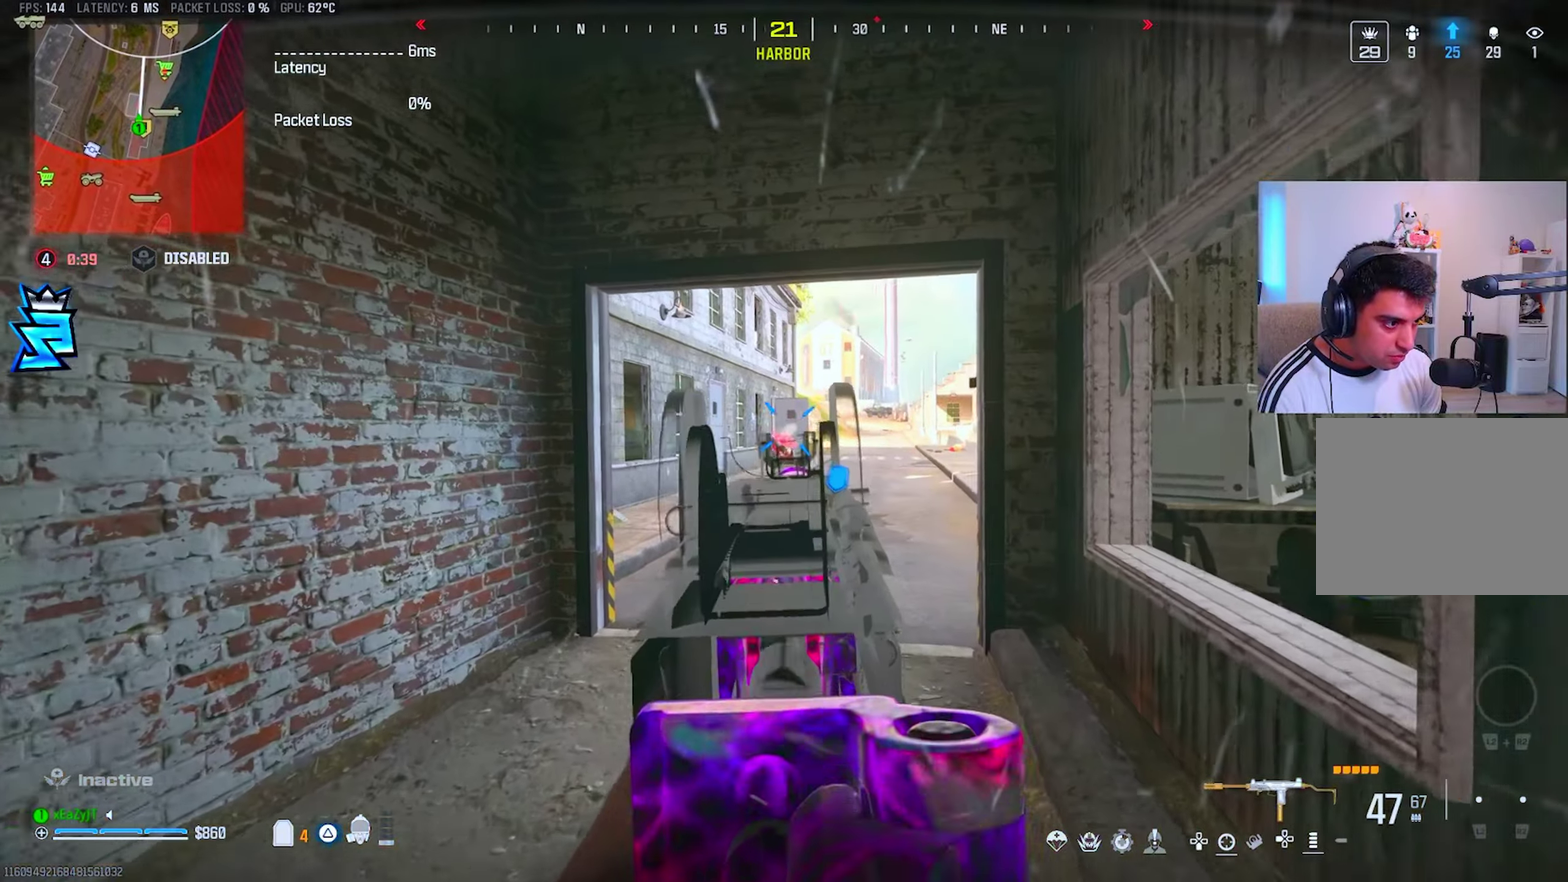
{"buttons": ["L1", "R1"], "right_stick": "center", "events": []}
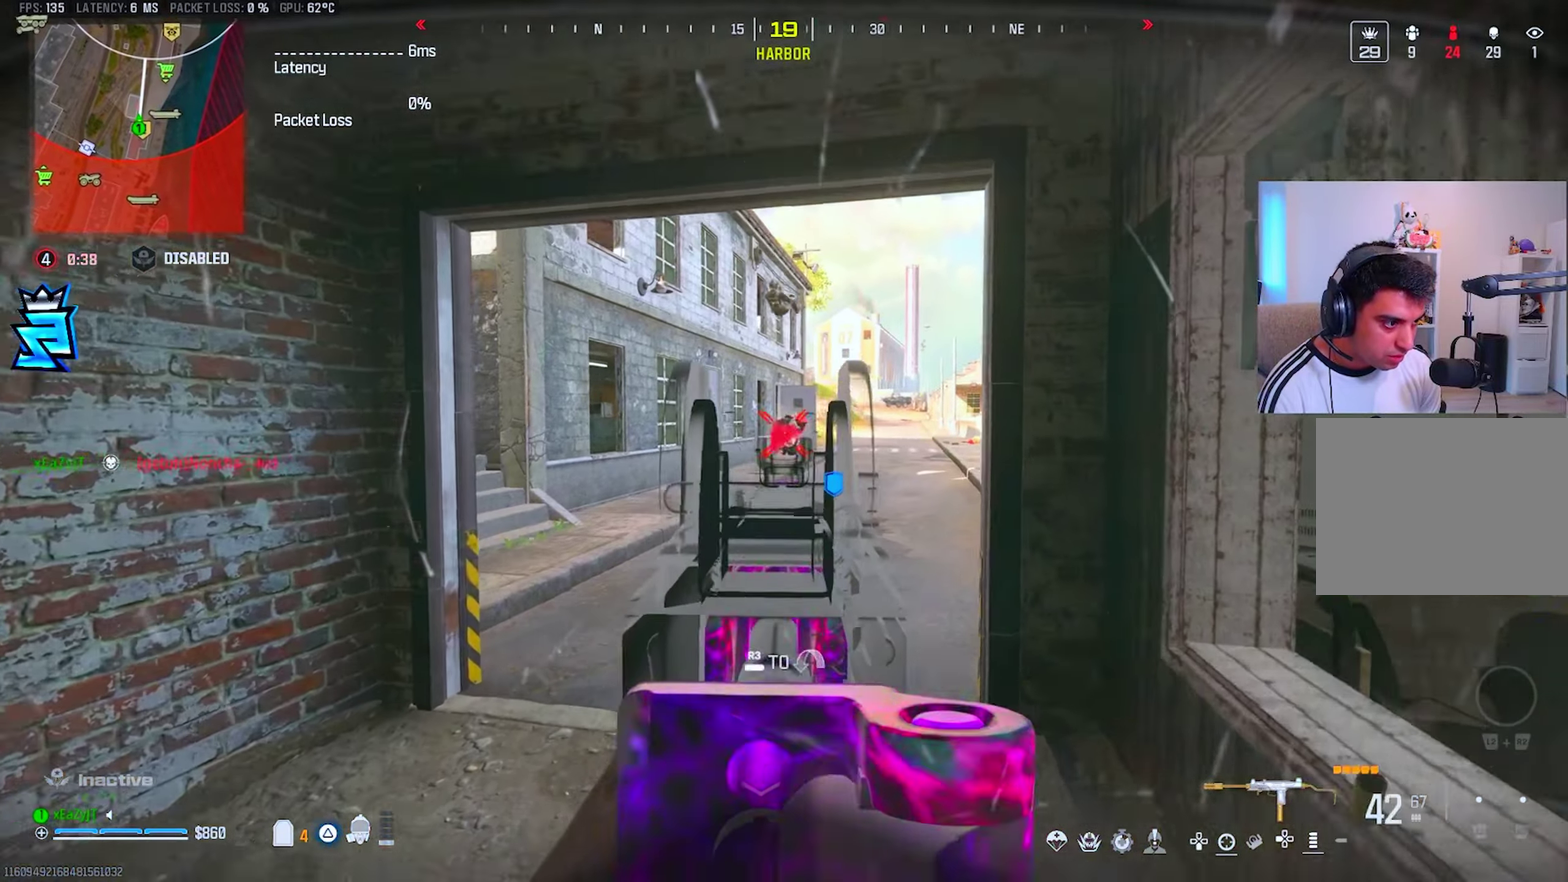
{"buttons": ["L1", "R1"], "right_stick": "center", "events": []}
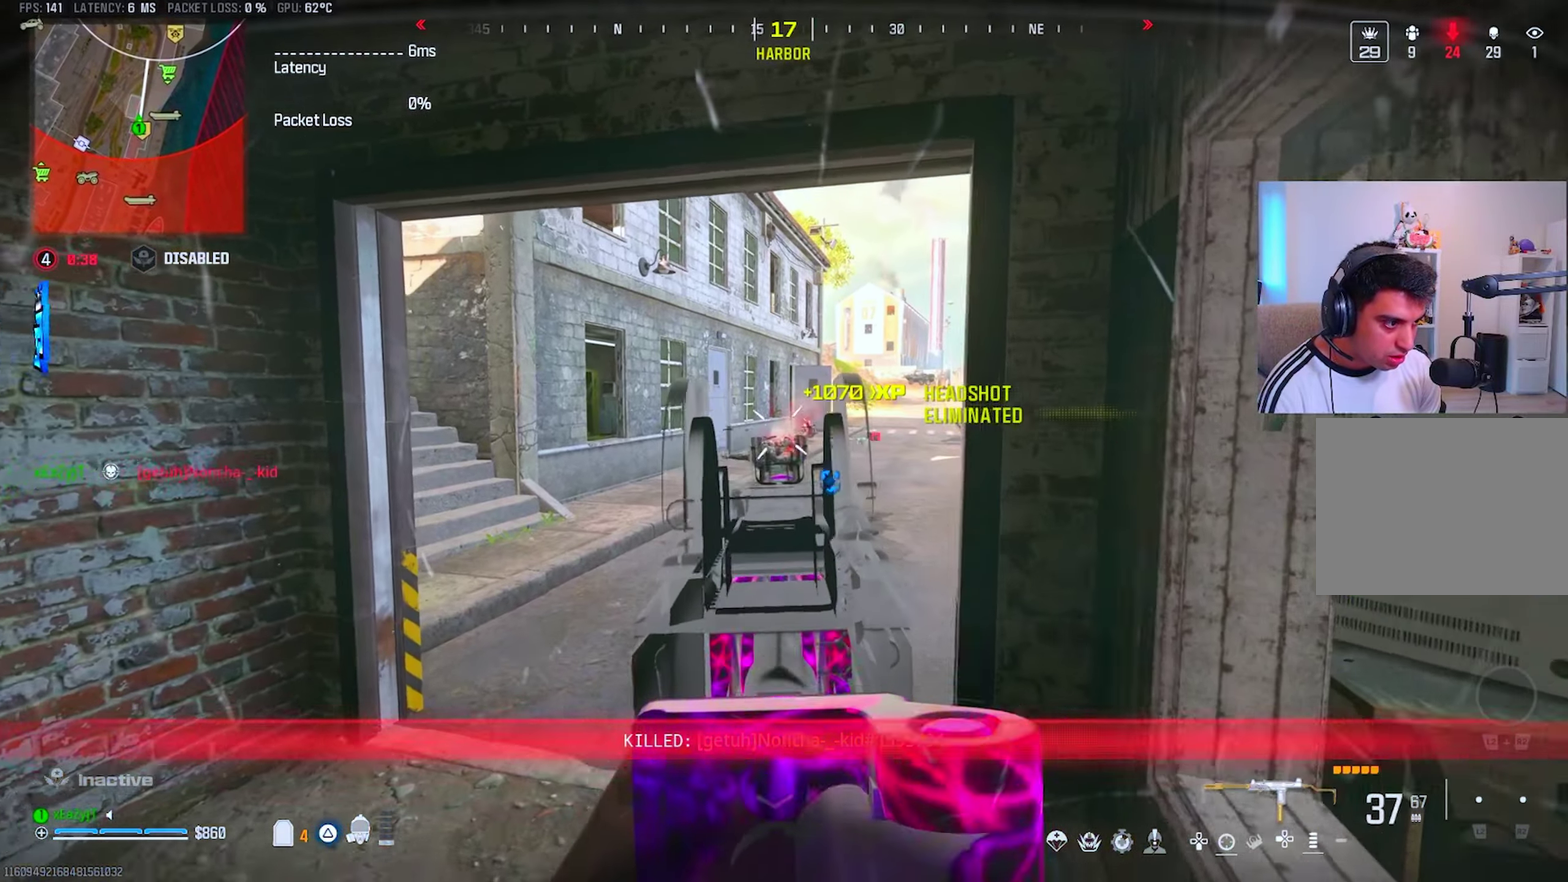
{"buttons": ["L1", "R1"], "right_stick": "center", "events": []}
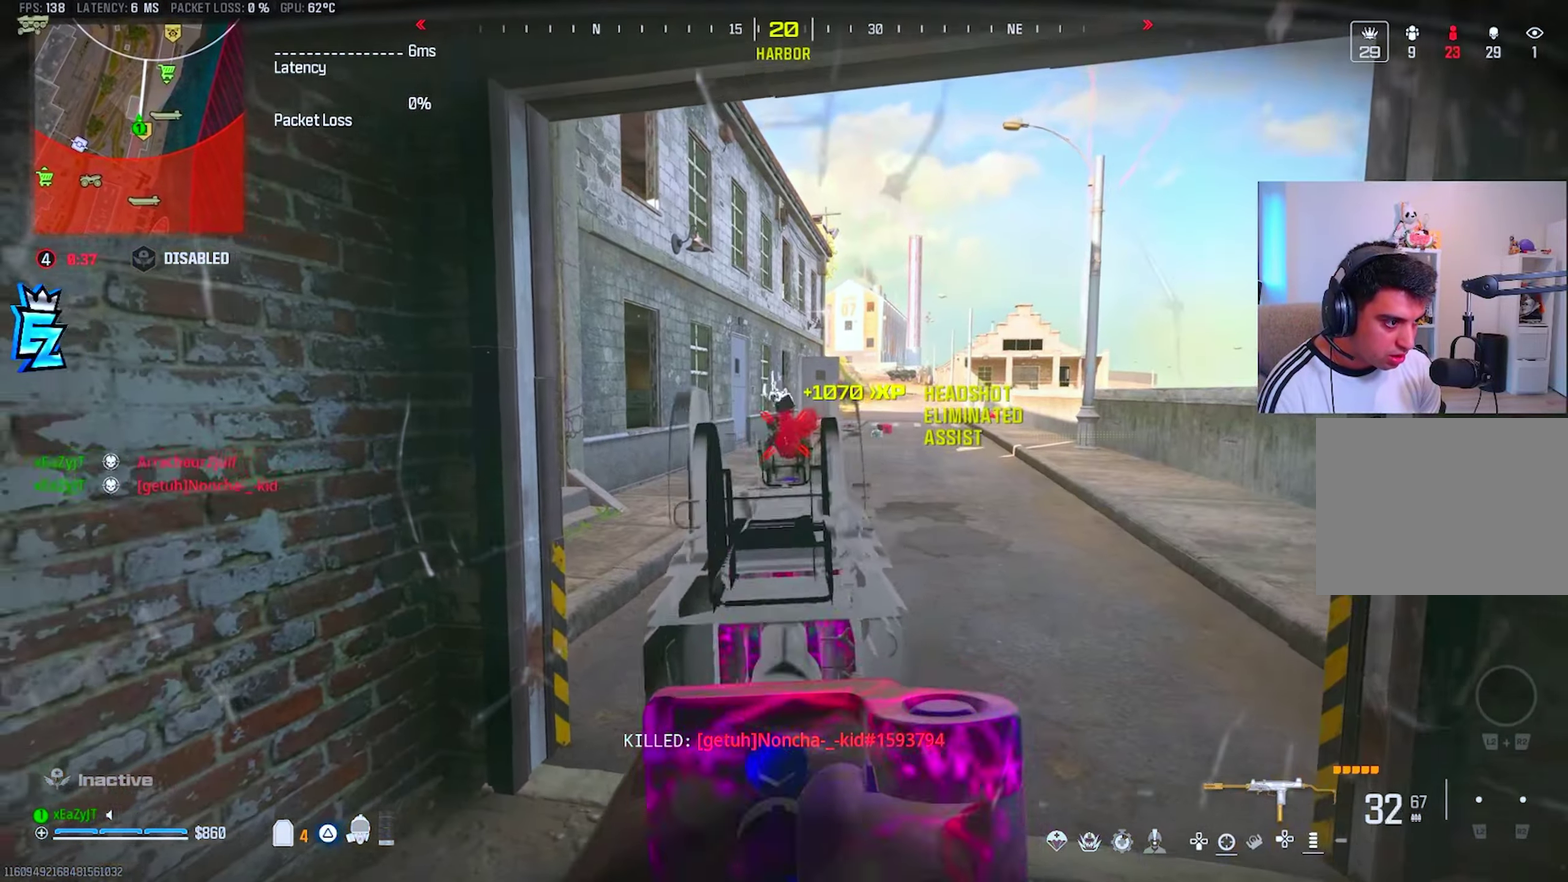
{"buttons": ["TRIANGLE"], "right_stick": "left", "events": [[133, "L1", "up"], [167, "TRIANGLE", "down"], [217, "R1", "up"], [233, "TRIANGLE", "up"], [233, "right_stick", "left"], [283, "TRIANGLE", "down"], [367, "TRIANGLE", "up"], [467, "TRIANGLE", "down"]]}
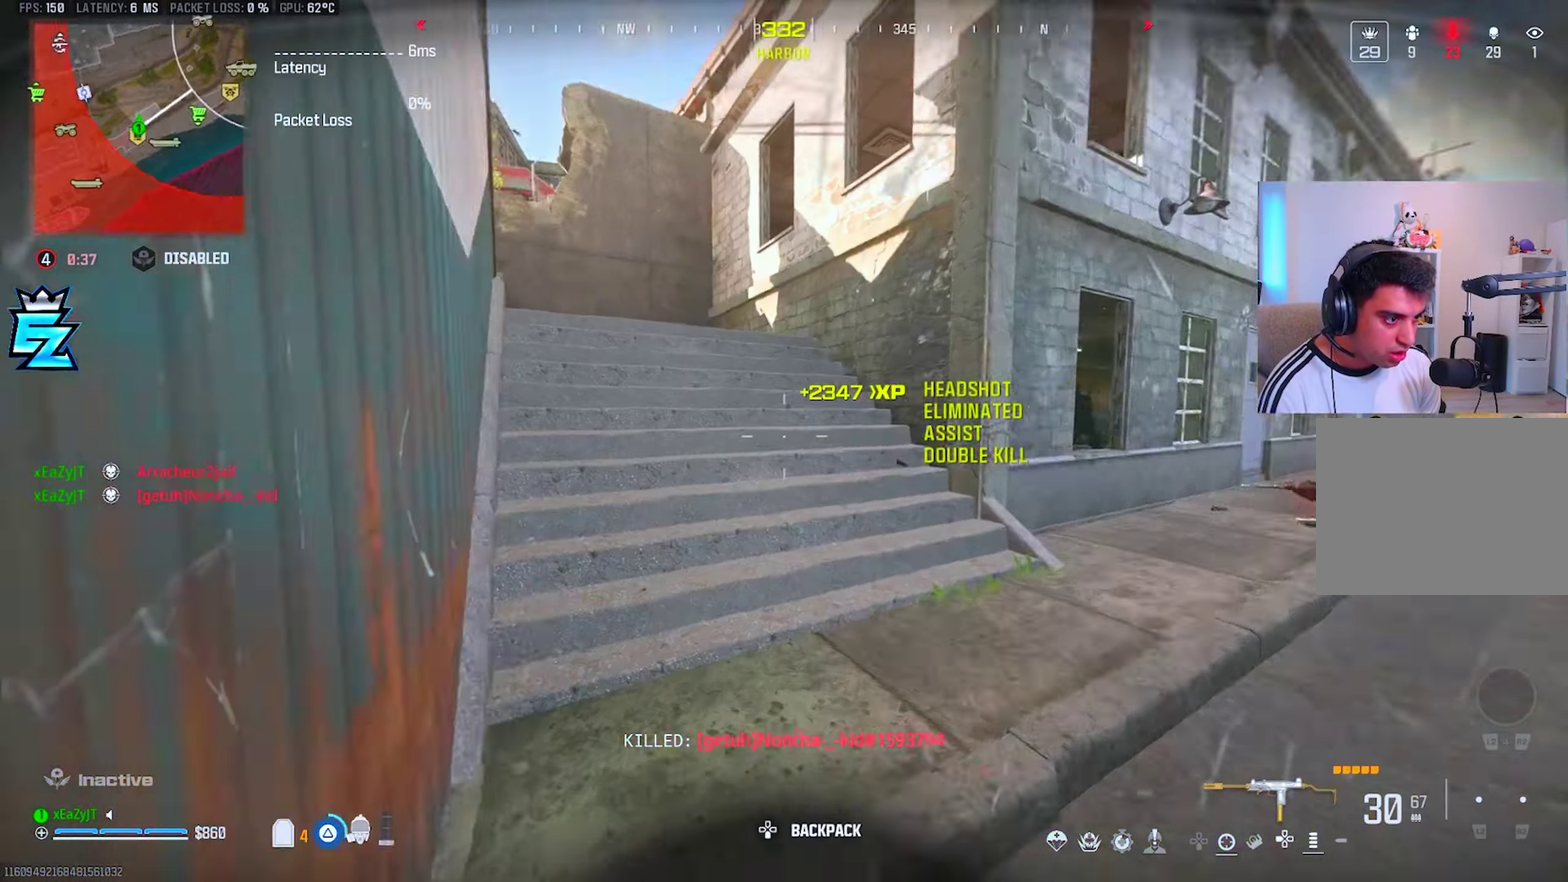
{"buttons": [], "right_stick": "center", "events": [[17, "TRIANGLE", "up"], [50, "right_stick", "center"], [84, "TRIANGLE", "down"], [167, "TRIANGLE", "up"], [267, "TRIANGLE", "down"], [334, "TRIANGLE", "up"], [417, "TRIANGLE", "down"], [484, "TRIANGLE", "up"]]}
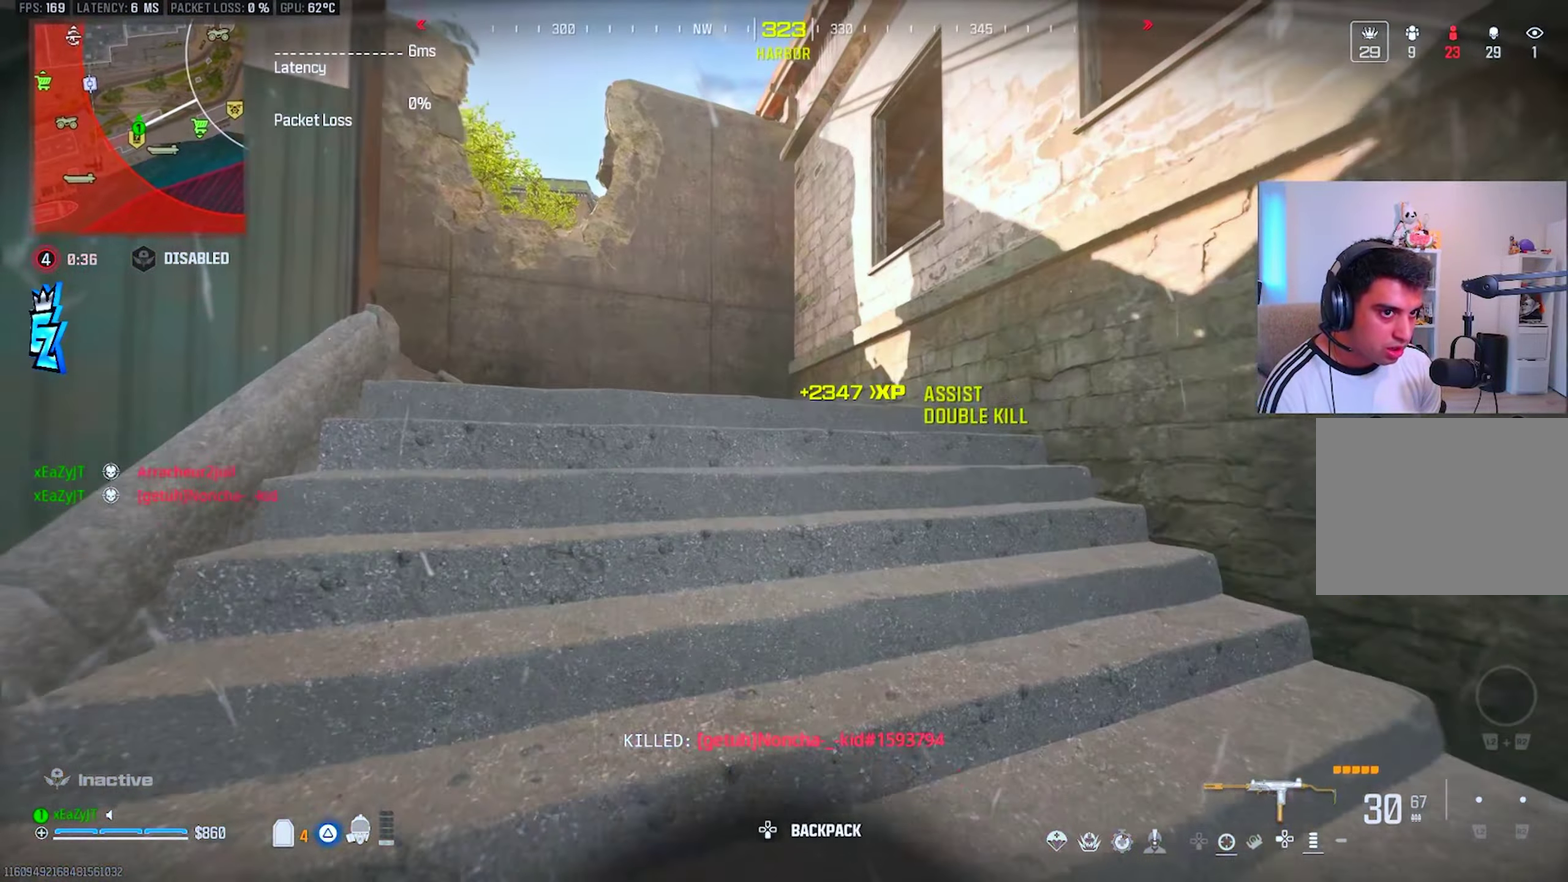
{"buttons": [], "right_stick": "center", "events": [[67, "TRIANGLE", "down"], [133, "TRIANGLE", "up"], [217, "TRIANGLE", "down"], [283, "TRIANGLE", "up"]]}
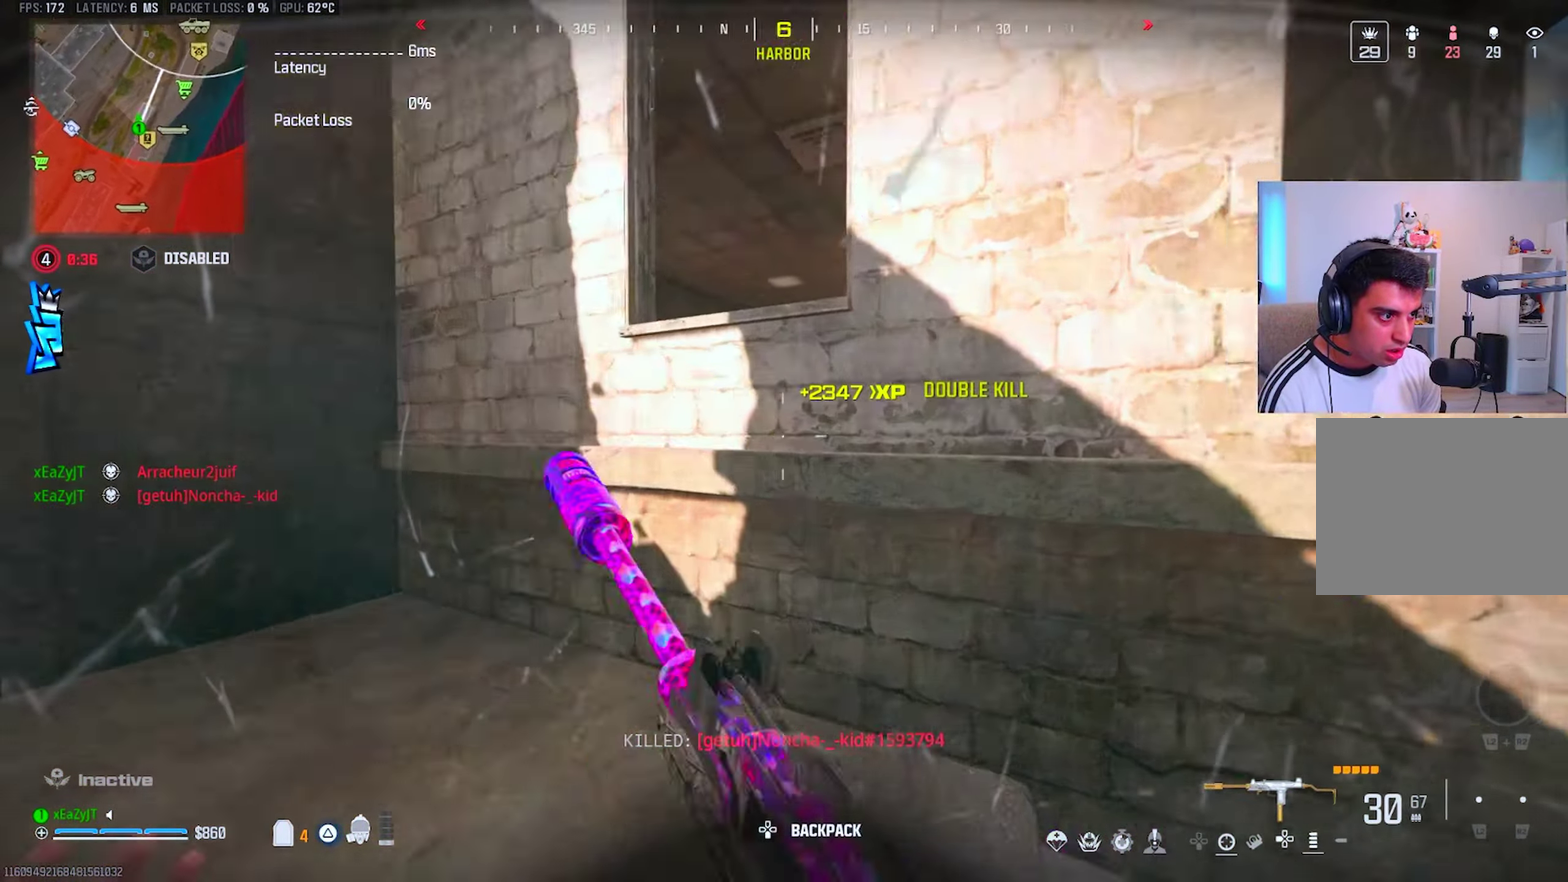
{"buttons": [], "right_stick": "center", "events": []}
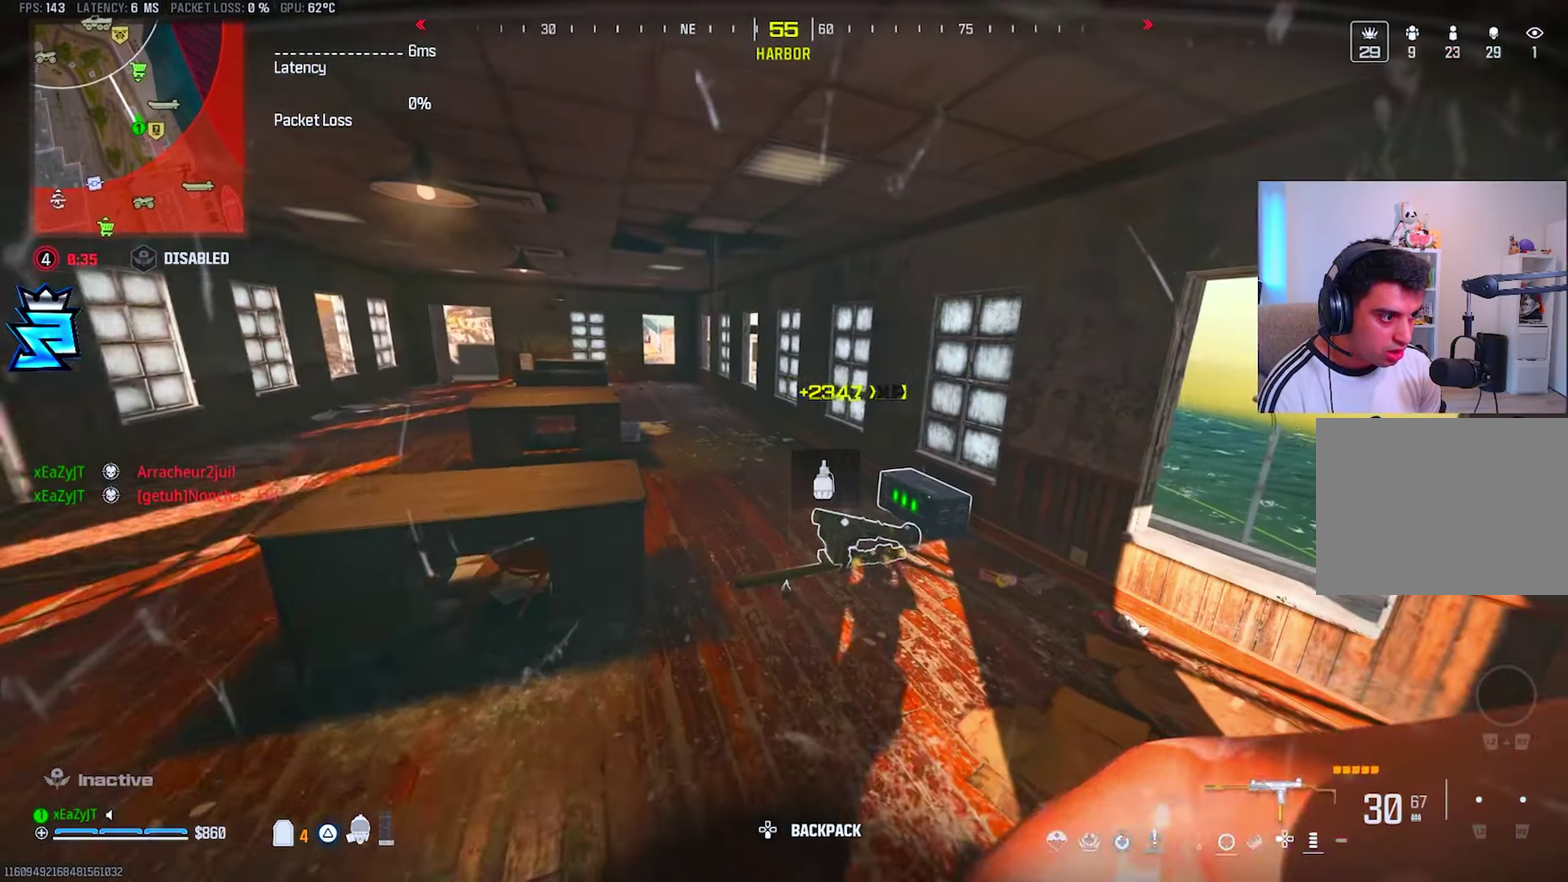
{"buttons": ["TRIANGLE"], "right_stick": "left", "events": [[333, "TRIANGLE", "down"], [367, "right_stick", "left"], [400, "TRIANGLE", "up"], [450, "TRIANGLE", "down"]]}